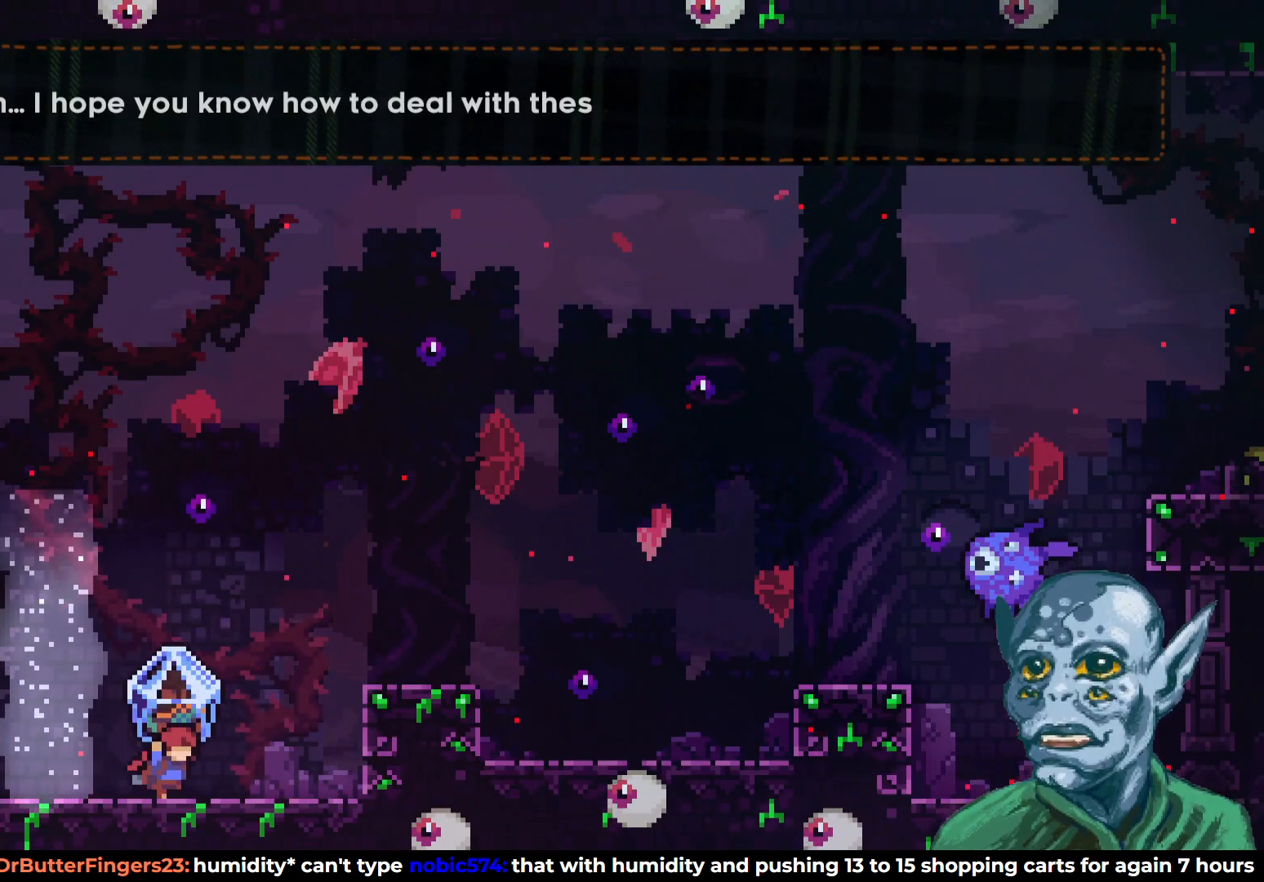
Gameplay with a controller (PlayStation layout); each line is a JSON object with the inputs held at the frame after it. "events" lists button and stick changes between this image and that frame as [ms after this image, input, new state], when the widget could be followed in between.
{"buttons": ["CROSS", "R2", "DPAD_RIGHT"], "left_stick": "center", "right_stick": "center", "events": [[200, "CROSS", "down"]]}
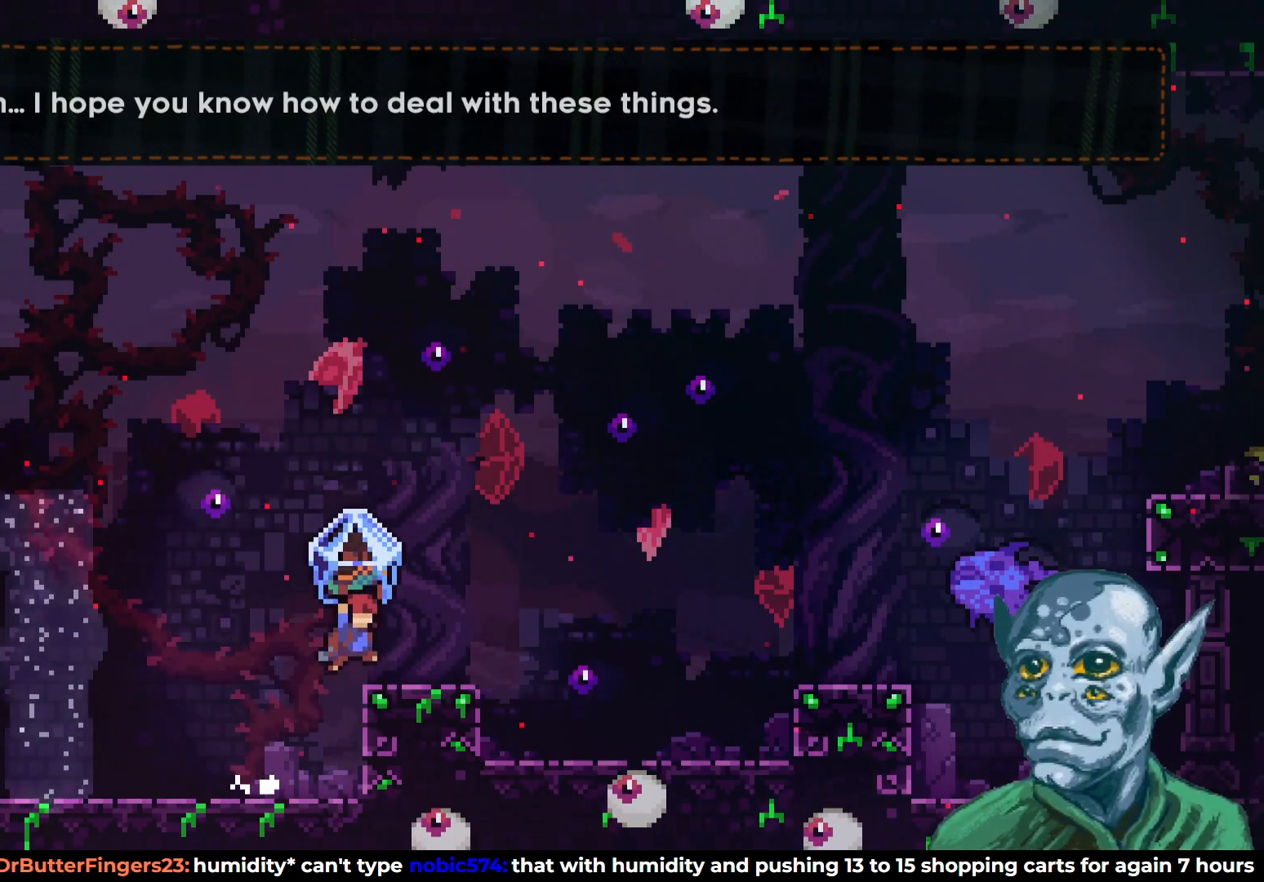
{"buttons": ["DPAD_LEFT"], "left_stick": "center", "right_stick": "center", "events": [[17, "CROSS", "up"], [183, "CROSS", "down"], [317, "DPAD_RIGHT", "up"], [333, "CROSS", "up"], [350, "R2", "up"], [467, "DPAD_LEFT", "down"]]}
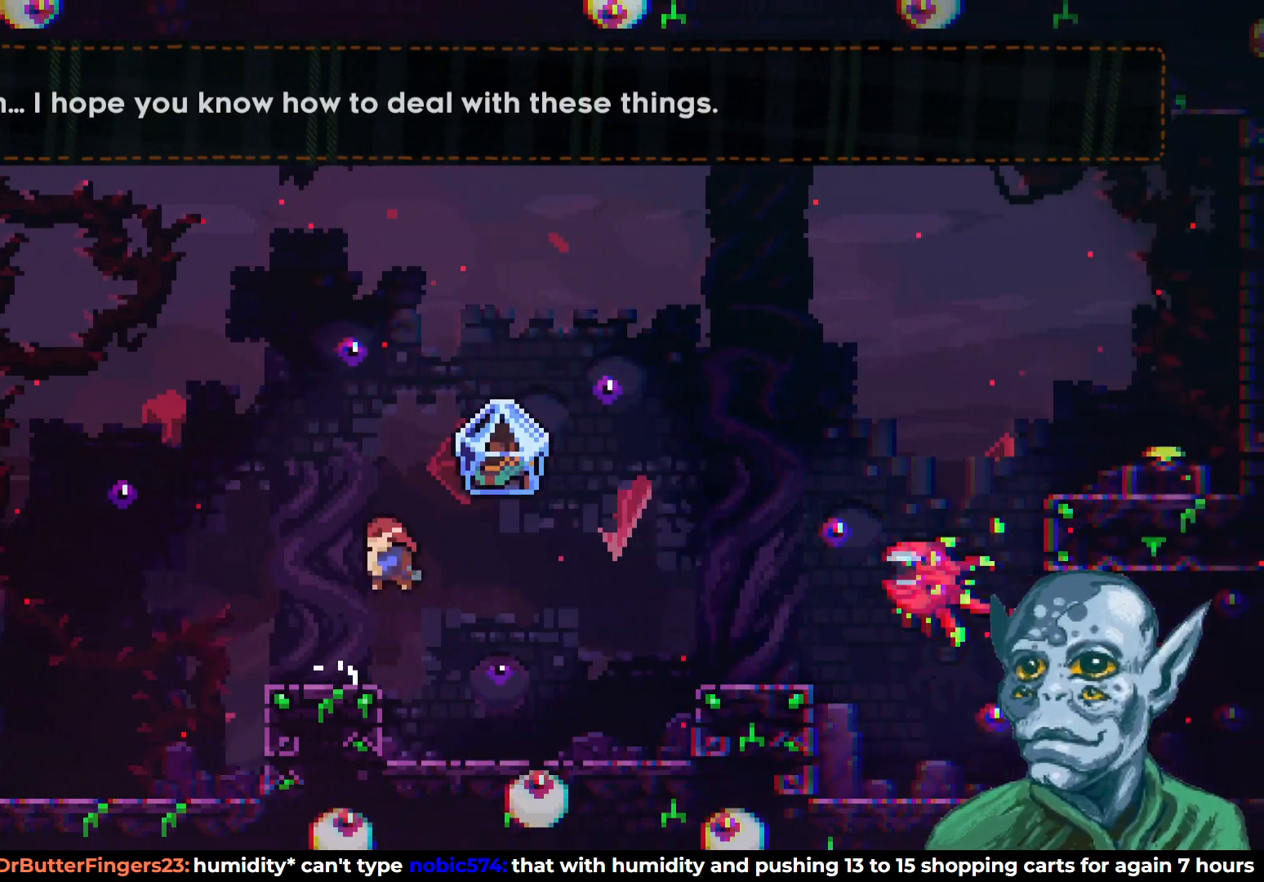
{"buttons": ["SQUARE", "DPAD_UP"], "left_stick": "center", "right_stick": "center", "events": [[217, "DPAD_UP", "down"], [267, "CROSS", "down"], [283, "DPAD_LEFT", "up"], [367, "SQUARE", "down"], [467, "CROSS", "up"]]}
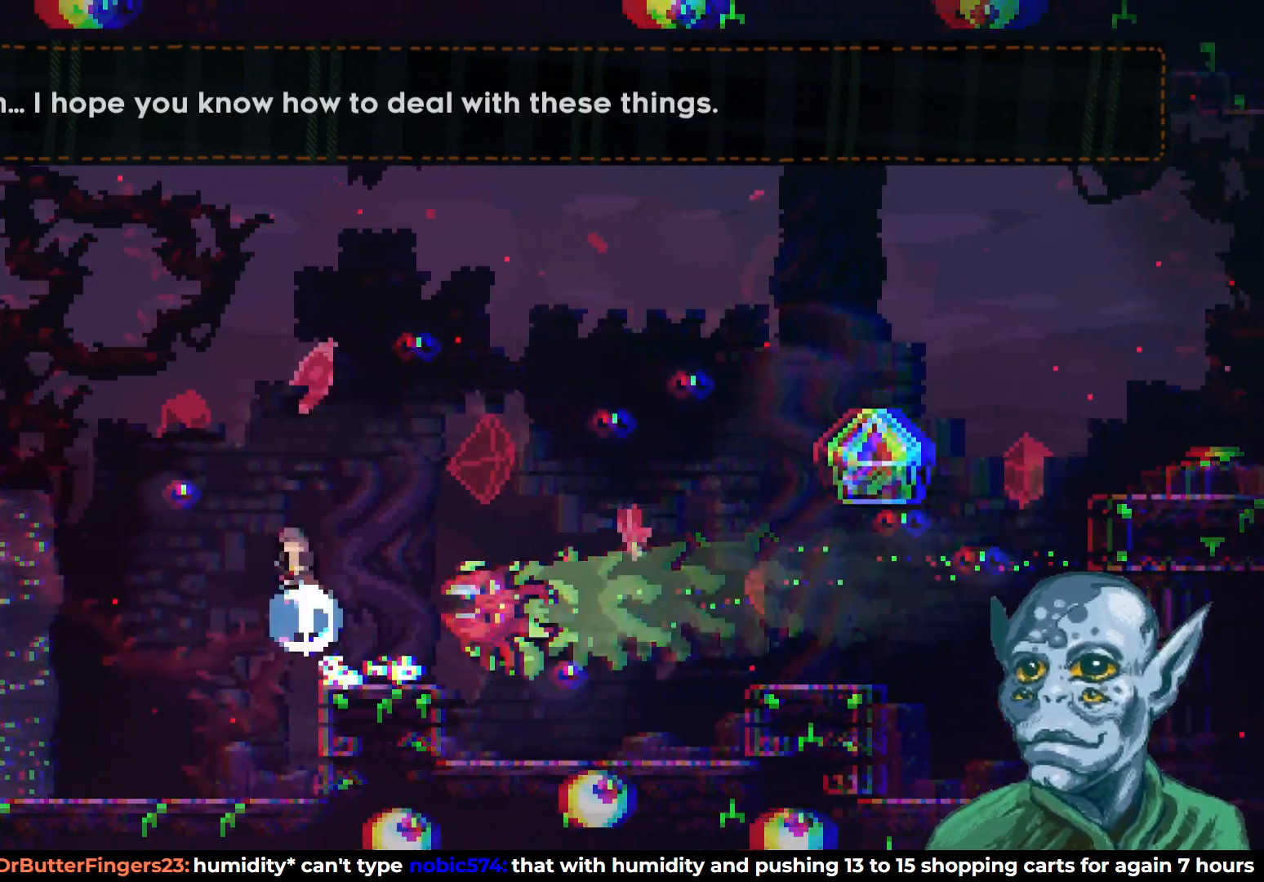
{"buttons": ["DPAD_RIGHT"], "left_stick": "center", "right_stick": "center", "events": [[67, "SQUARE", "up"], [83, "DPAD_RIGHT", "down"], [117, "DPAD_UP", "up"]]}
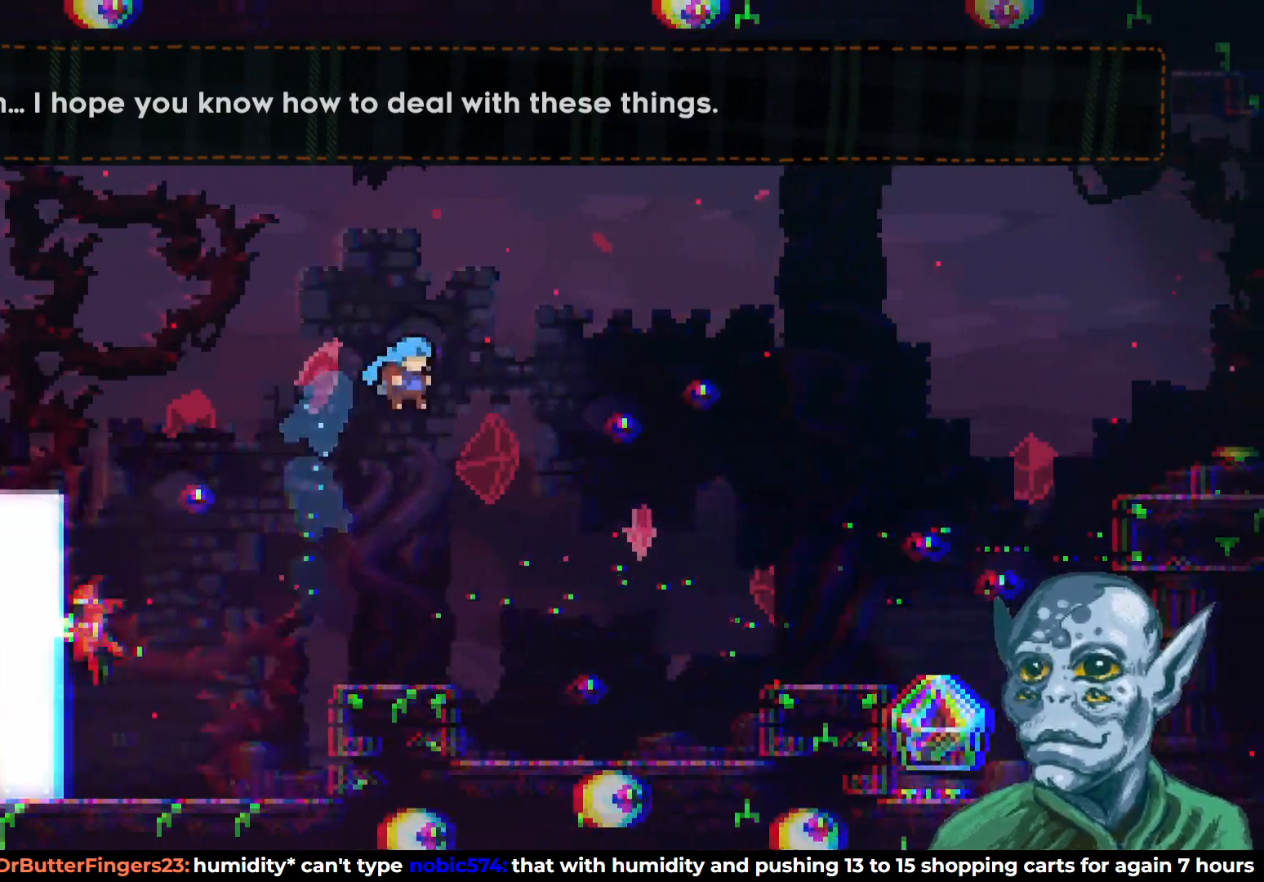
{"buttons": ["DPAD_RIGHT"], "left_stick": "center", "right_stick": "center", "events": []}
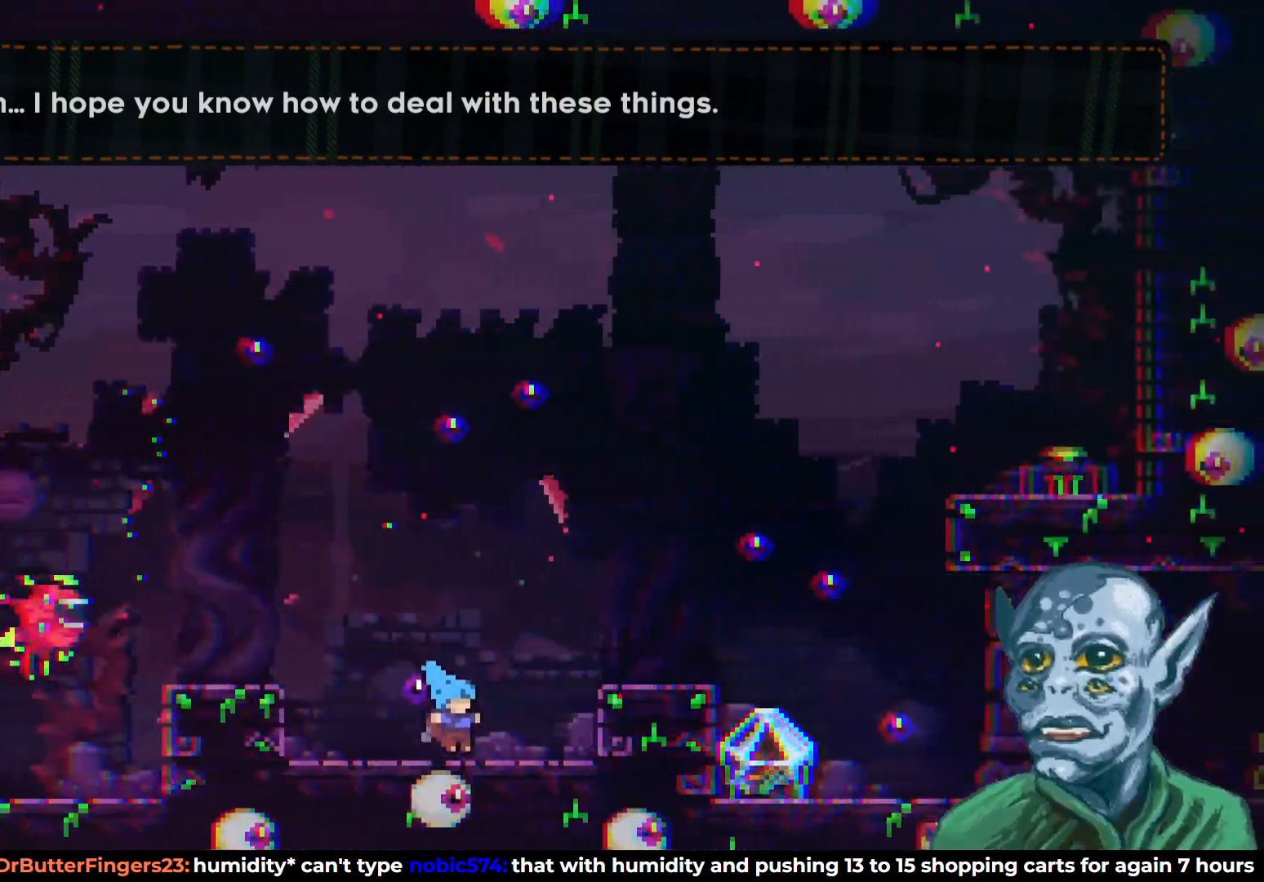
{"buttons": [], "left_stick": "center", "right_stick": "center", "events": [[33, "CROSS", "down"], [317, "CROSS", "up"], [367, "DPAD_RIGHT", "up"]]}
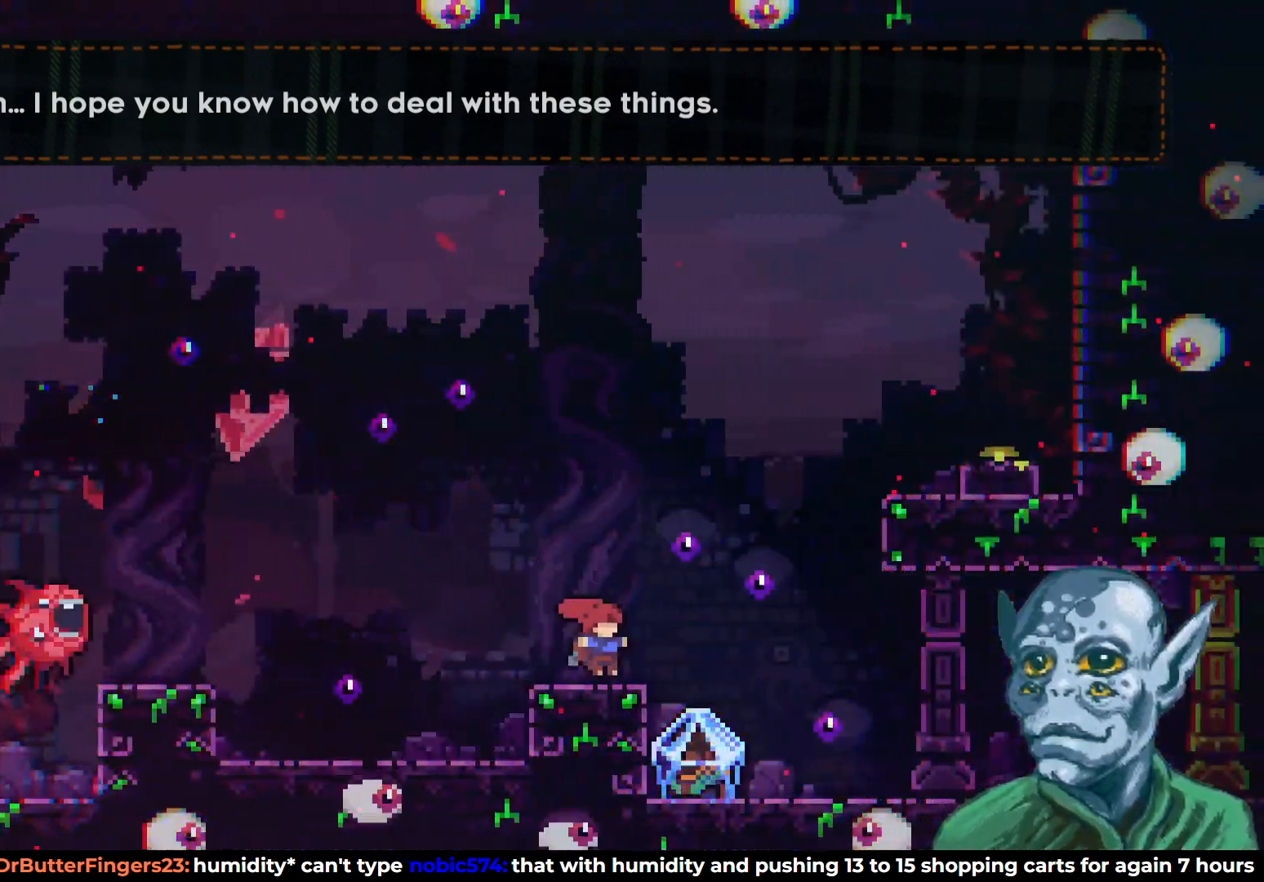
{"buttons": ["SQUARE", "DPAD_UP", "DPAD_RIGHT"], "left_stick": "center", "right_stick": "center", "events": [[17, "DPAD_RIGHT", "down"], [50, "CROSS", "down"], [100, "DPAD_UP", "down"], [200, "SQUARE", "down"], [233, "CROSS", "up"]]}
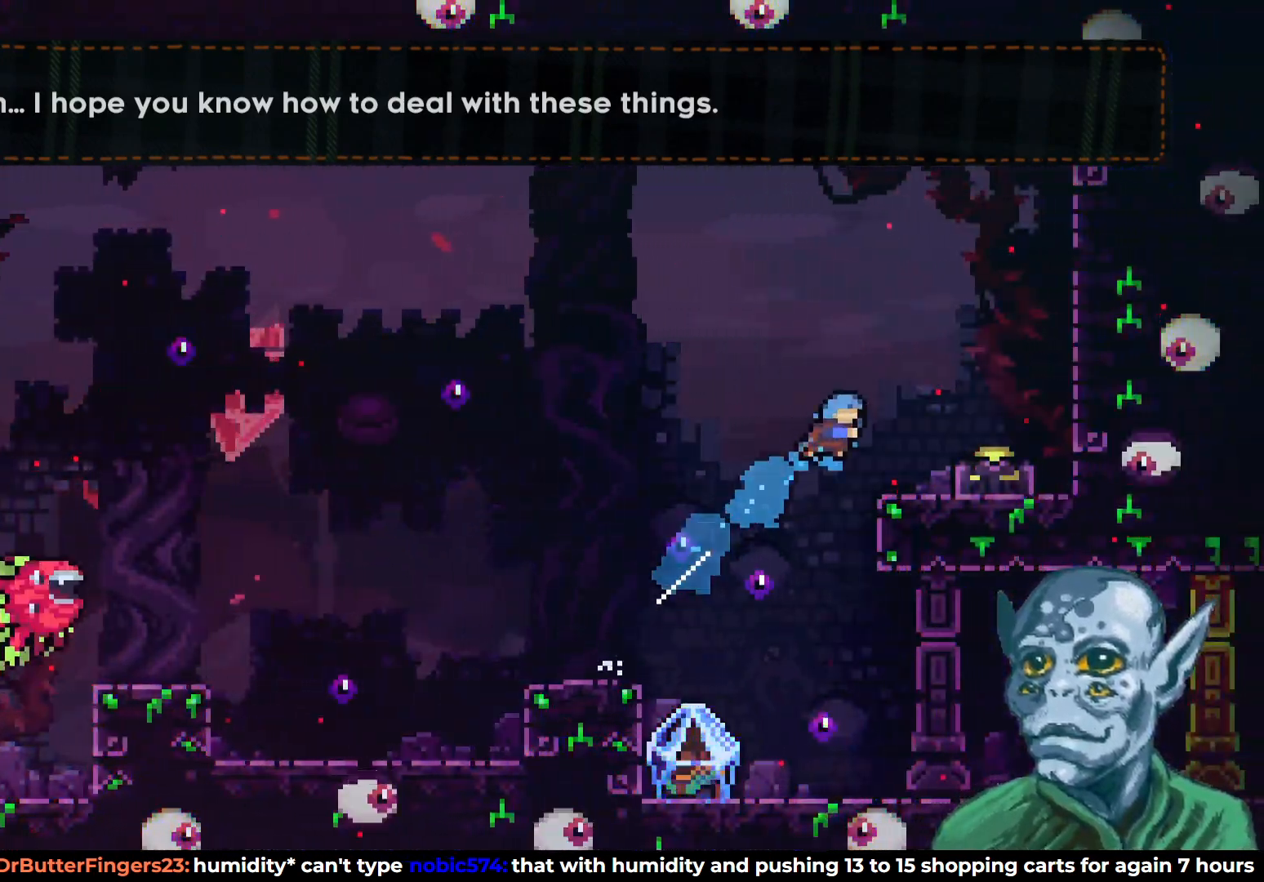
{"buttons": ["CROSS"], "left_stick": "center", "right_stick": "center", "events": [[100, "DPAD_UP", "up"], [133, "SQUARE", "up"], [317, "DPAD_RIGHT", "up"], [483, "CROSS", "down"]]}
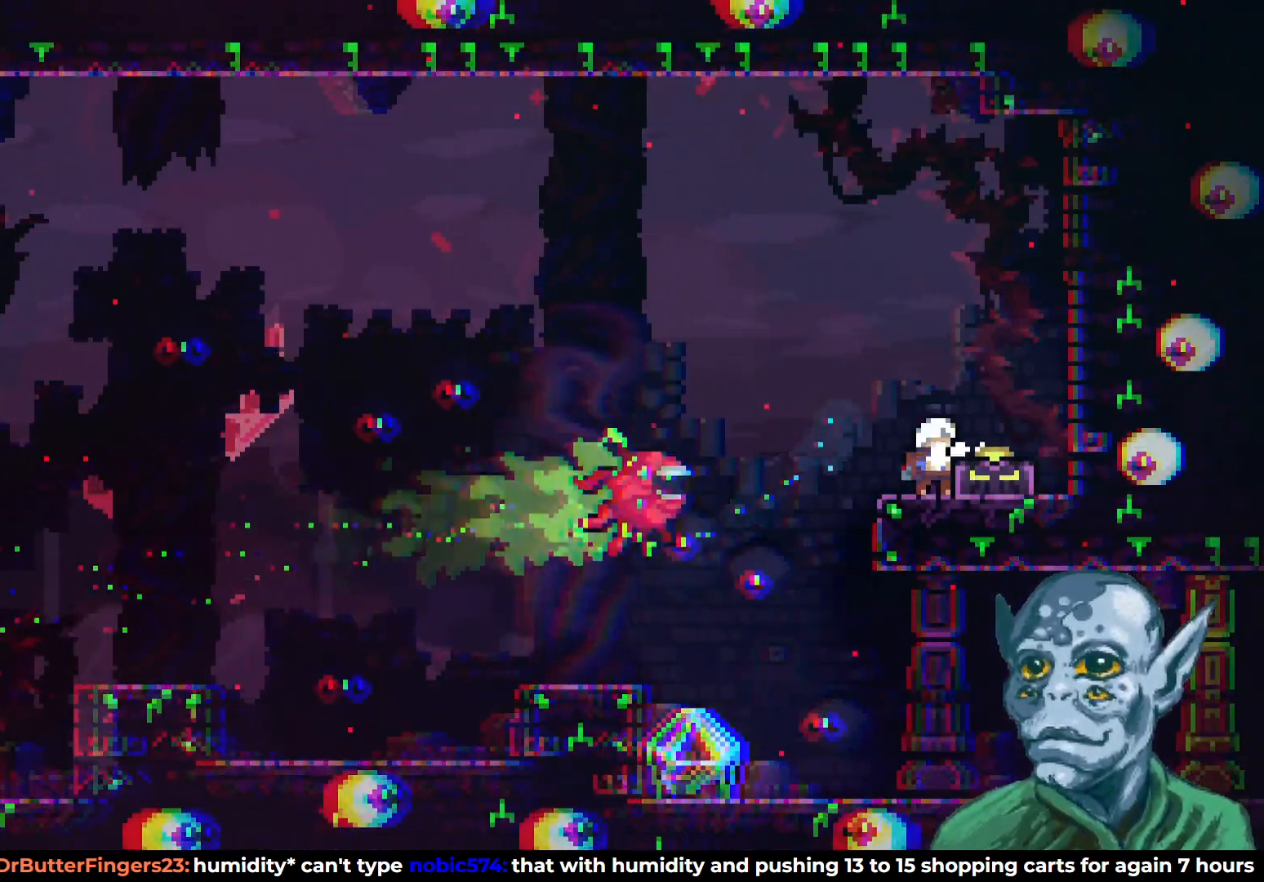
{"buttons": ["DPAD_RIGHT"], "left_stick": "center", "right_stick": "center", "events": [[183, "DPAD_RIGHT", "down"], [300, "DPAD_RIGHT", "up"], [317, "CROSS", "up"], [483, "DPAD_RIGHT", "down"]]}
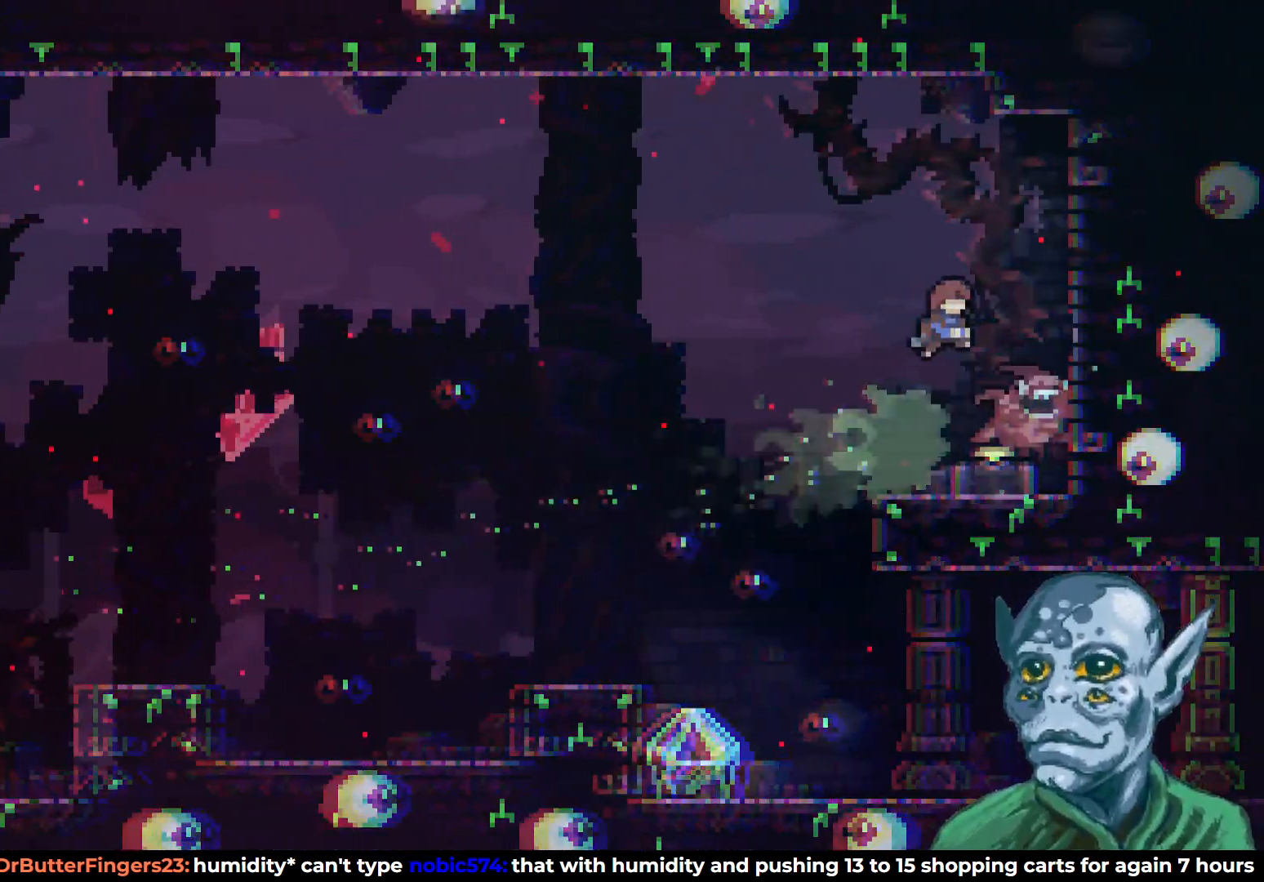
{"buttons": [], "left_stick": "center", "right_stick": "center", "events": [[83, "DPAD_RIGHT", "up"], [167, "DPAD_LEFT", "down"], [333, "DPAD_LEFT", "up"]]}
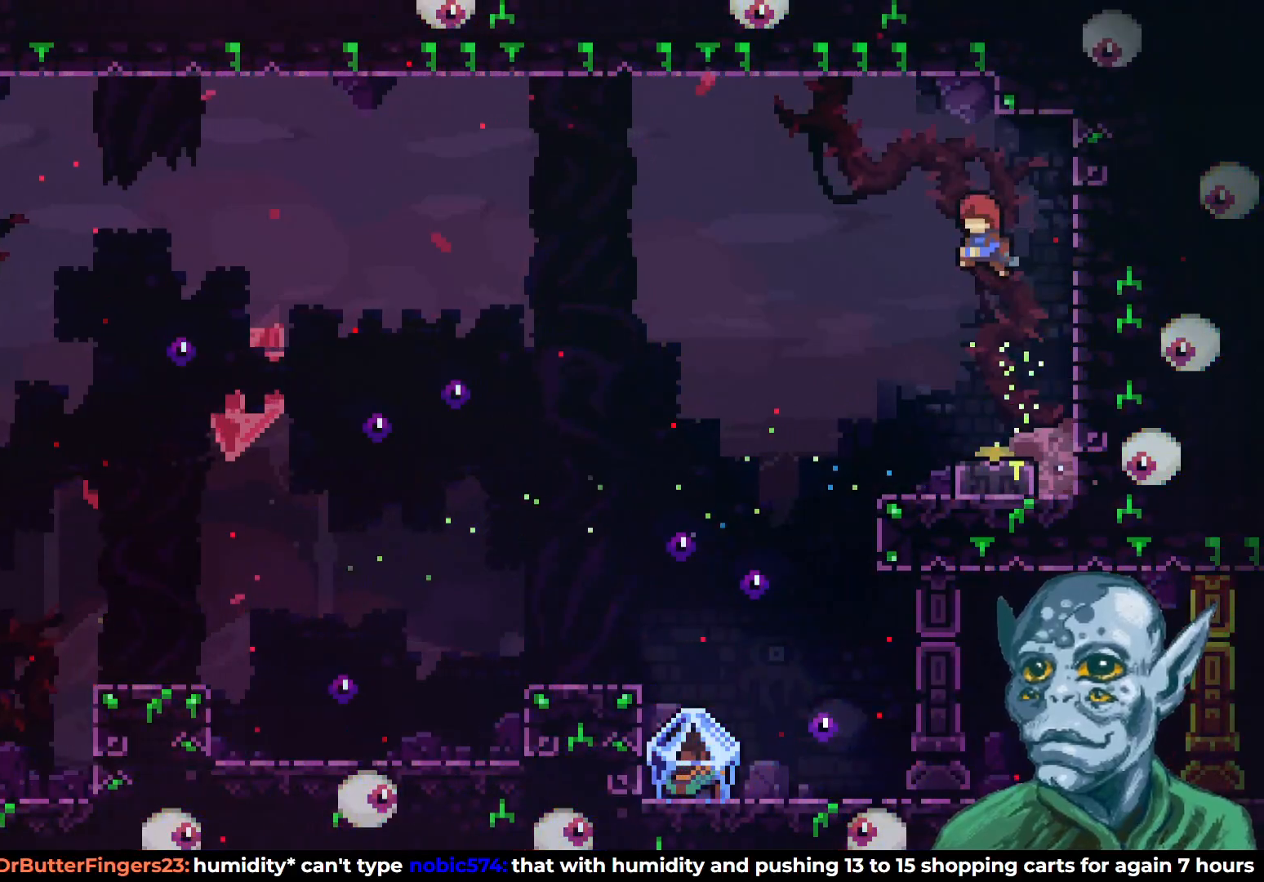
{"buttons": ["DPAD_LEFT"], "left_stick": "center", "right_stick": "center", "events": [[67, "DPAD_RIGHT", "down"], [150, "DPAD_RIGHT", "up"], [217, "DPAD_DOWN", "down"], [217, "SQUARE", "down"], [350, "SQUARE", "up"], [367, "DPAD_LEFT", "down"], [383, "DPAD_DOWN", "up"], [383, "DPAD_LEFT", "up"], [433, "DPAD_LEFT", "down"]]}
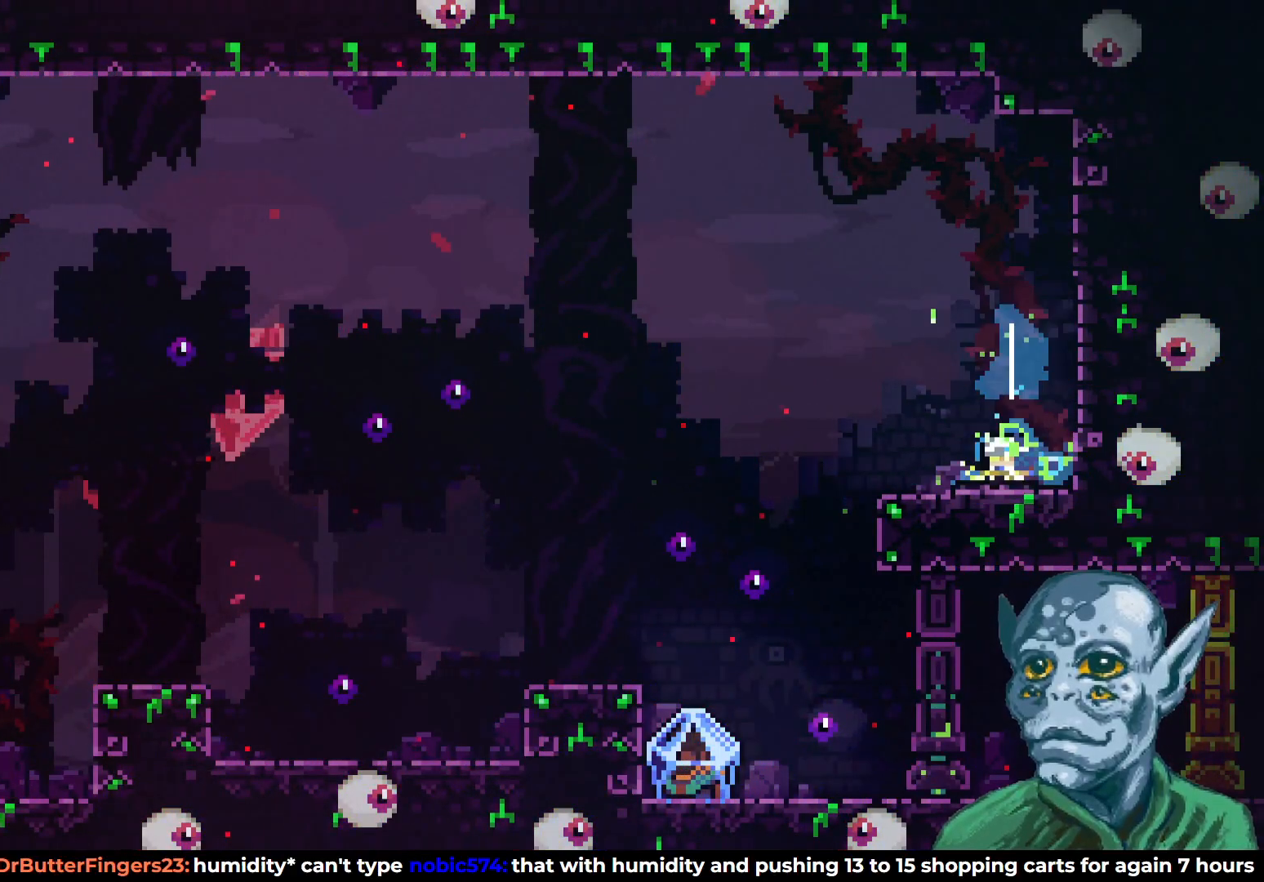
{"buttons": [], "left_stick": "center", "right_stick": "center", "events": [[100, "CROSS", "down"], [200, "CROSS", "up"], [467, "DPAD_LEFT", "up"]]}
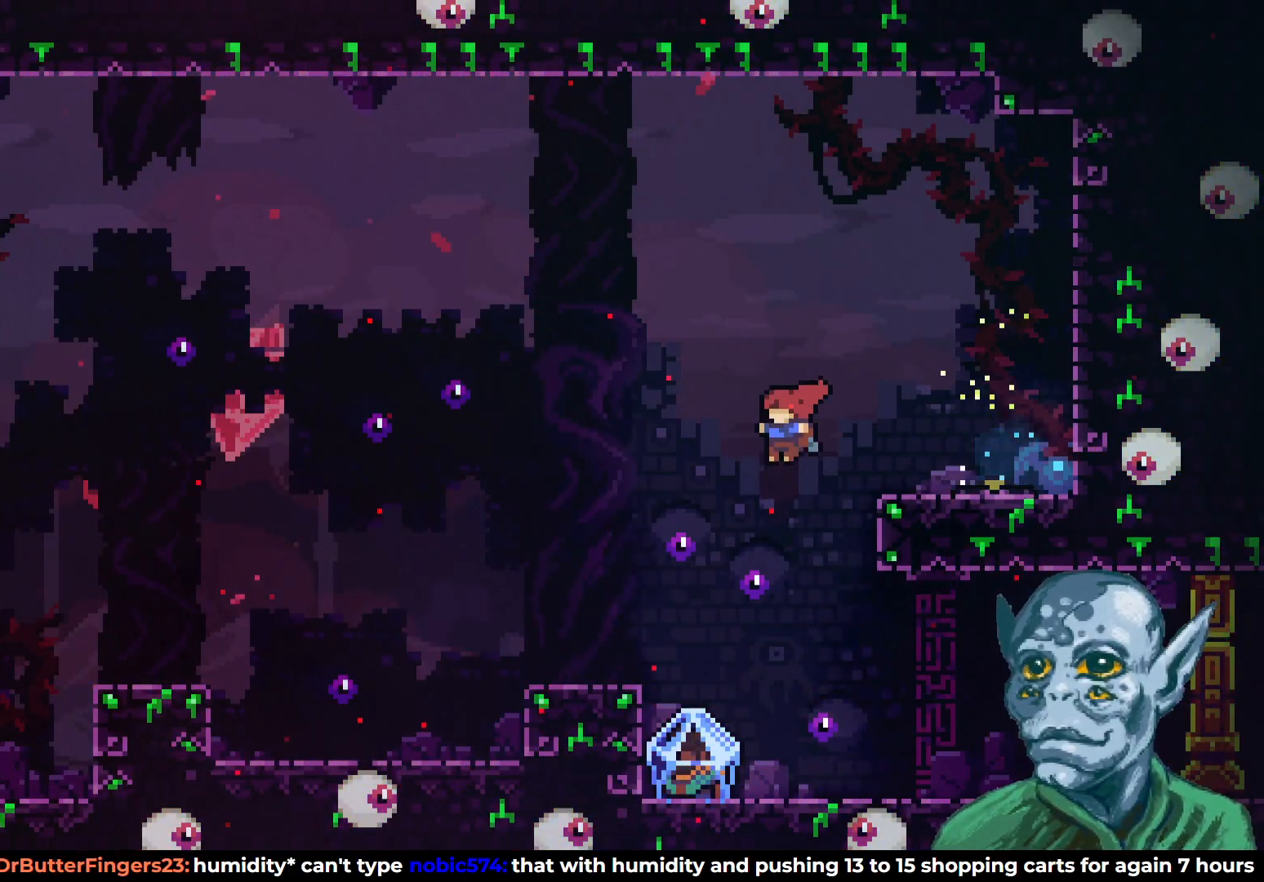
{"buttons": ["R2", "DPAD_RIGHT"], "left_stick": "center", "right_stick": "center", "events": [[367, "DPAD_LEFT", "down"], [417, "R2", "down"], [467, "DPAD_LEFT", "up"], [500, "DPAD_RIGHT", "down"]]}
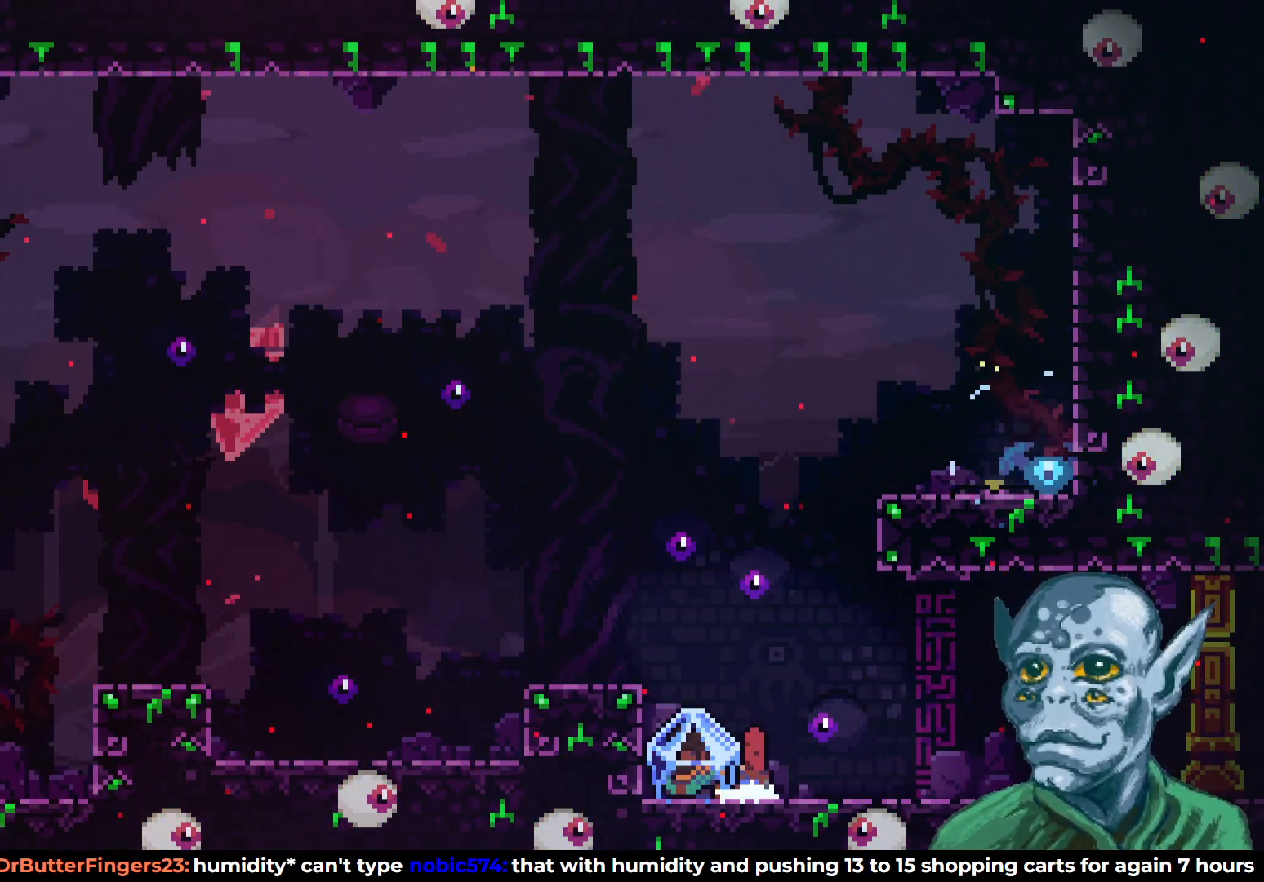
{"buttons": ["R2", "DPAD_RIGHT"], "left_stick": "center", "right_stick": "center", "events": []}
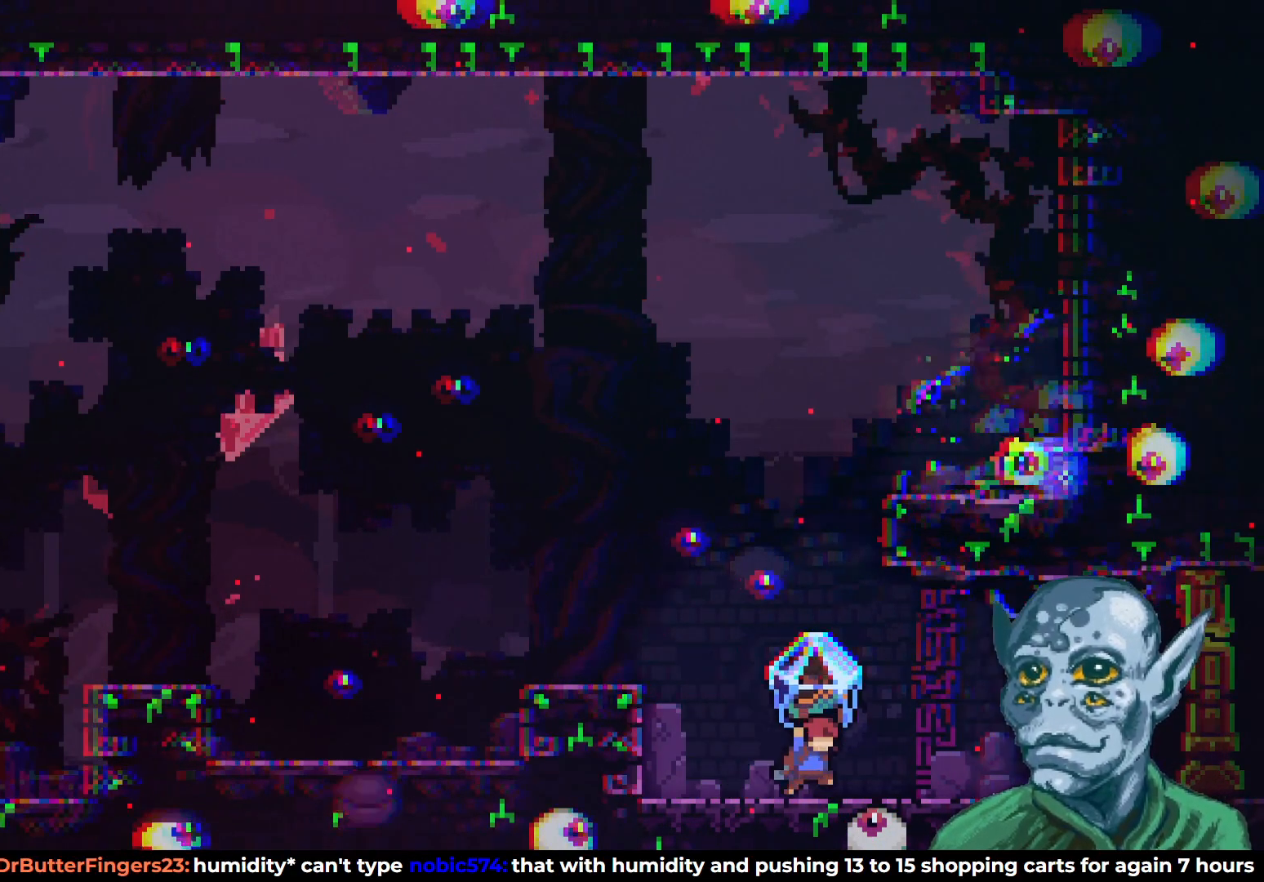
{"buttons": ["R2", "DPAD_RIGHT"], "left_stick": "center", "right_stick": "center", "events": []}
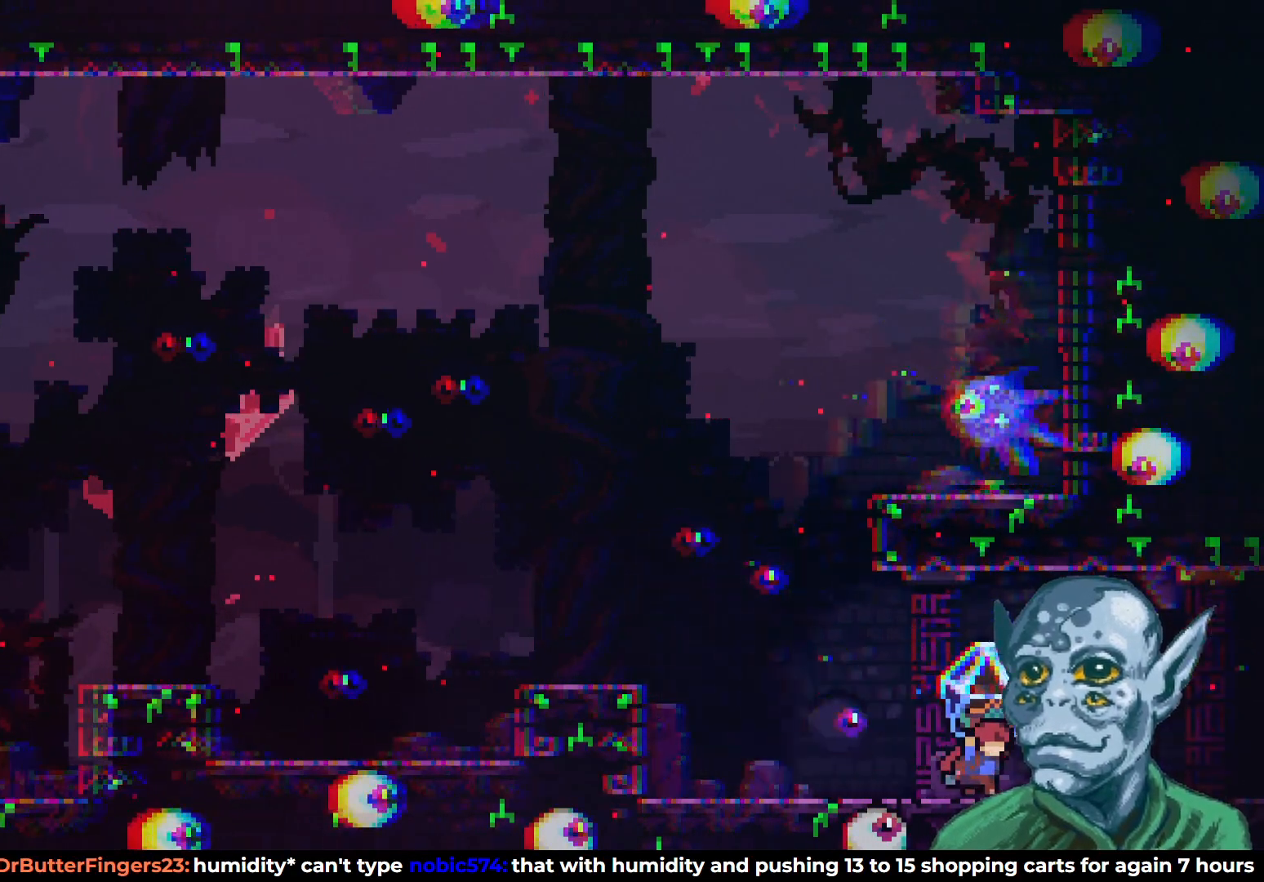
{"buttons": ["R2", "DPAD_RIGHT"], "left_stick": "center", "right_stick": "center", "events": []}
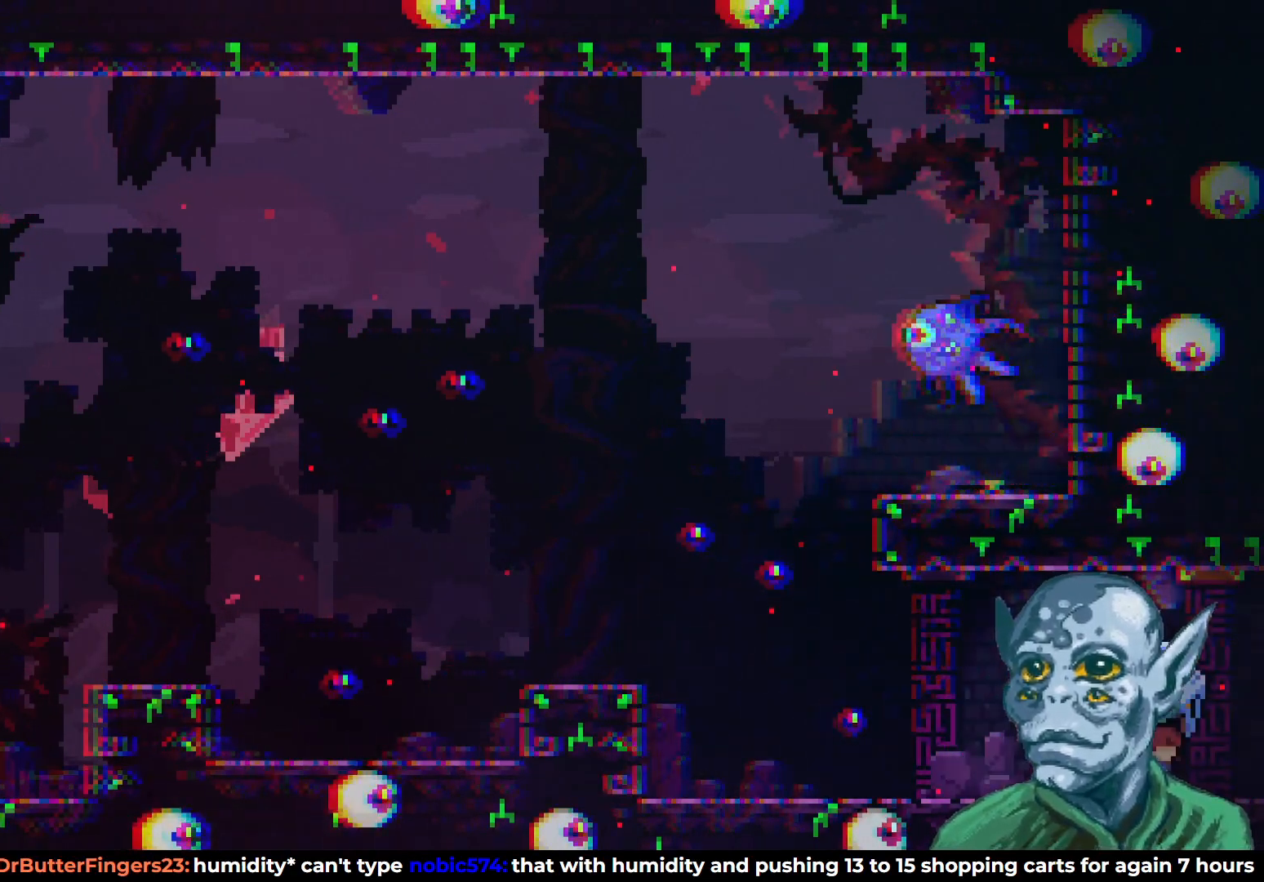
{"buttons": ["R2", "DPAD_RIGHT"], "left_stick": "center", "right_stick": "center", "events": []}
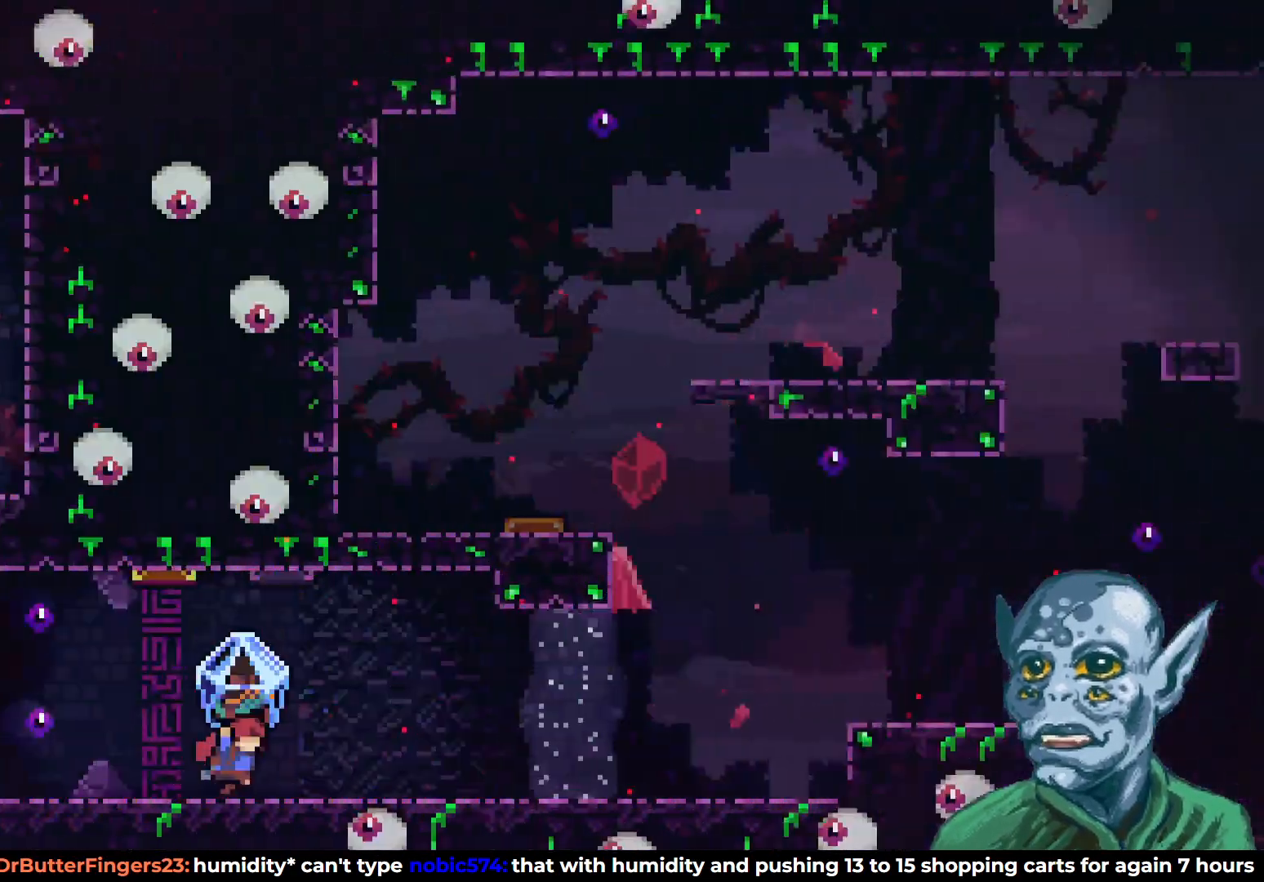
{"buttons": ["R2", "DPAD_RIGHT"], "left_stick": "center", "right_stick": "center", "events": []}
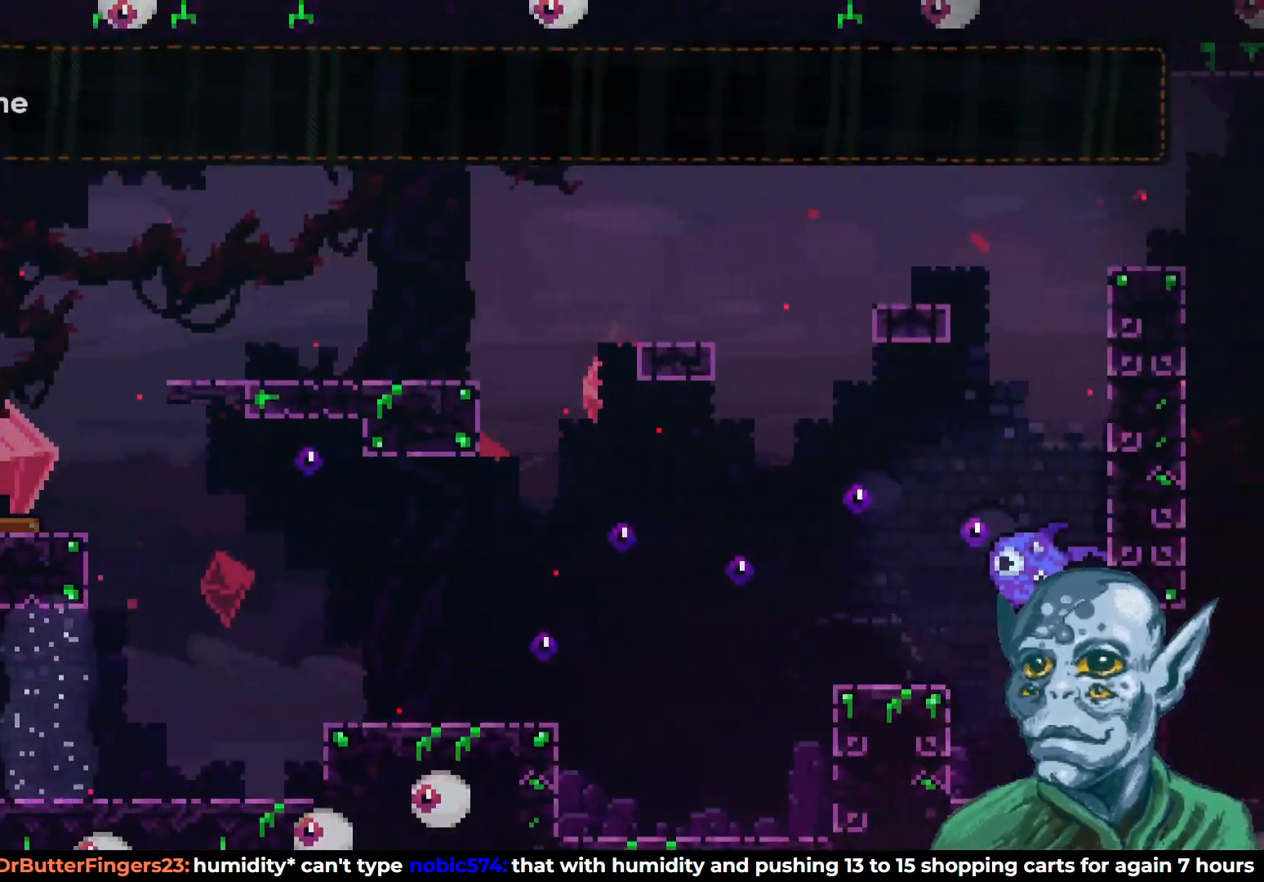
{"buttons": ["R2", "DPAD_RIGHT"], "left_stick": "center", "right_stick": "center", "events": []}
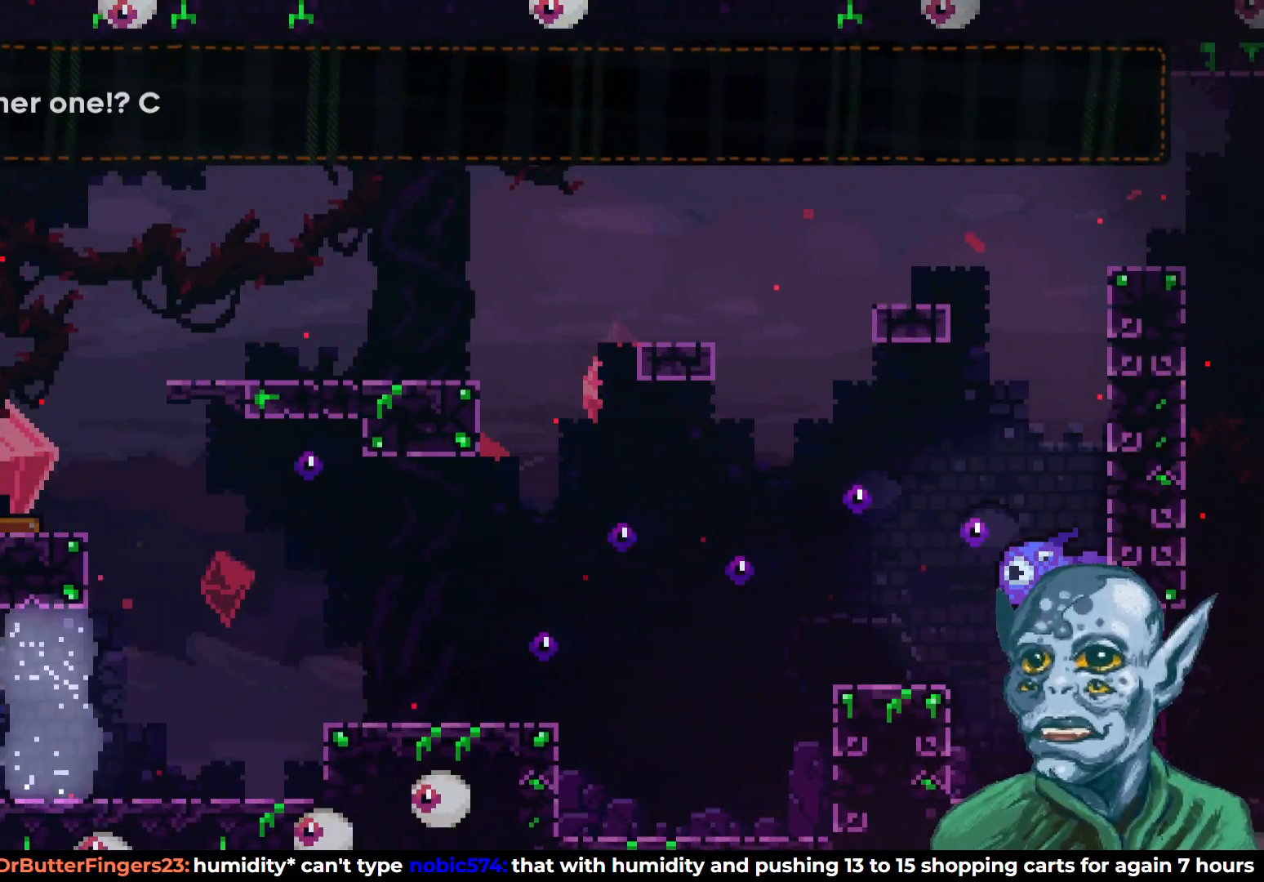
{"buttons": ["R2", "DPAD_RIGHT"], "left_stick": "center", "right_stick": "center", "events": []}
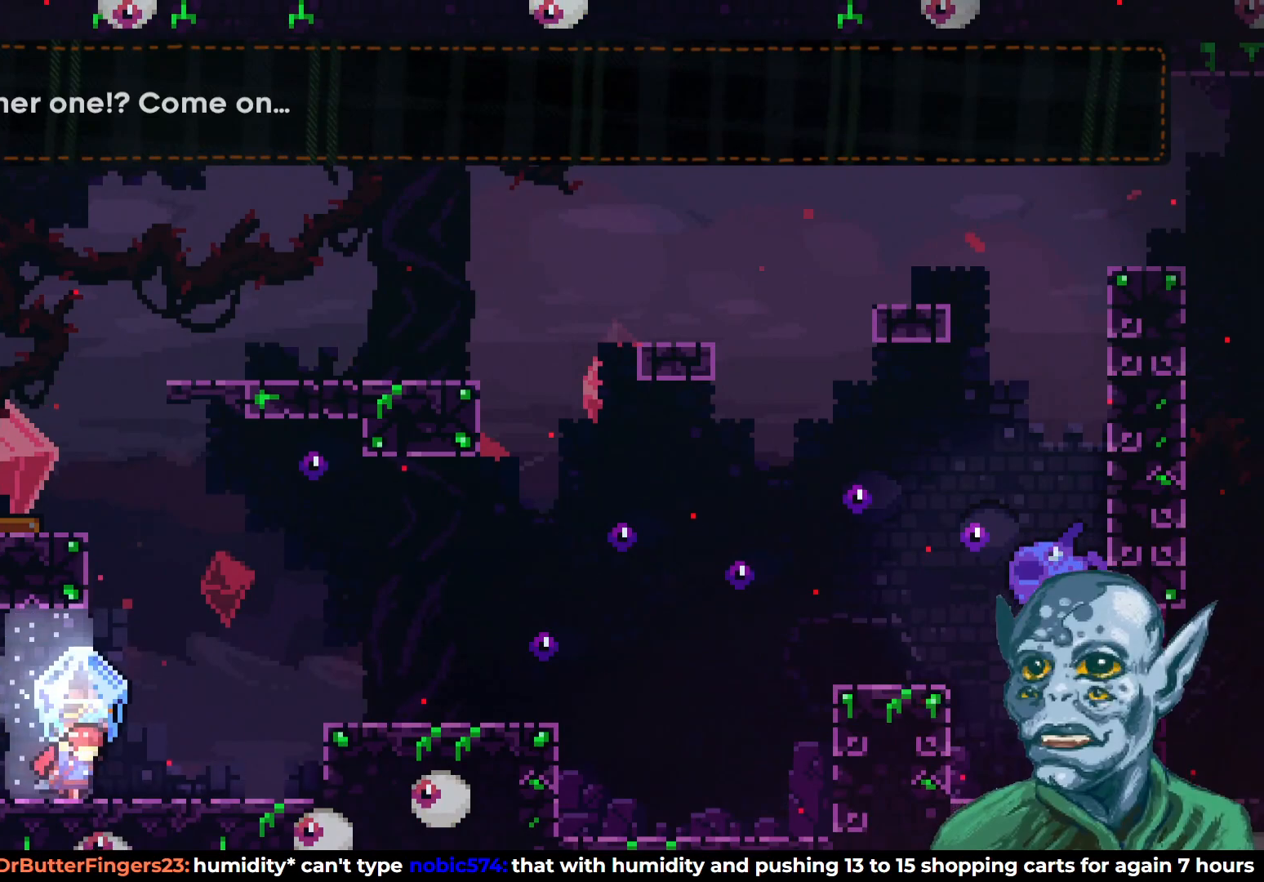
{"buttons": ["CROSS", "R2", "DPAD_RIGHT"], "left_stick": "center", "right_stick": "center", "events": [[233, "CROSS", "down"]]}
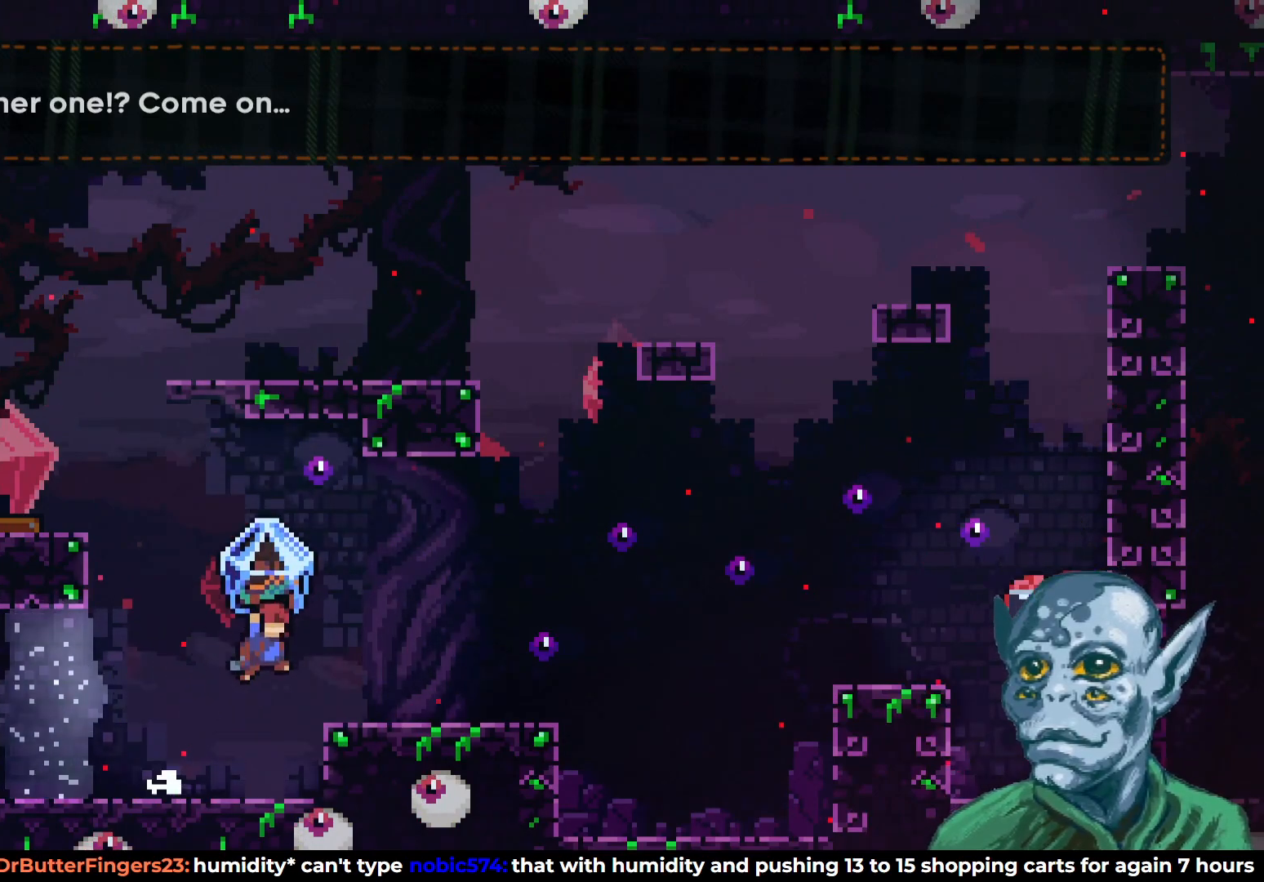
{"buttons": [], "left_stick": "center", "right_stick": "center", "events": [[100, "CROSS", "up"], [350, "CROSS", "down"], [450, "CROSS", "up"], [467, "DPAD_RIGHT", "up"], [467, "R2", "up"]]}
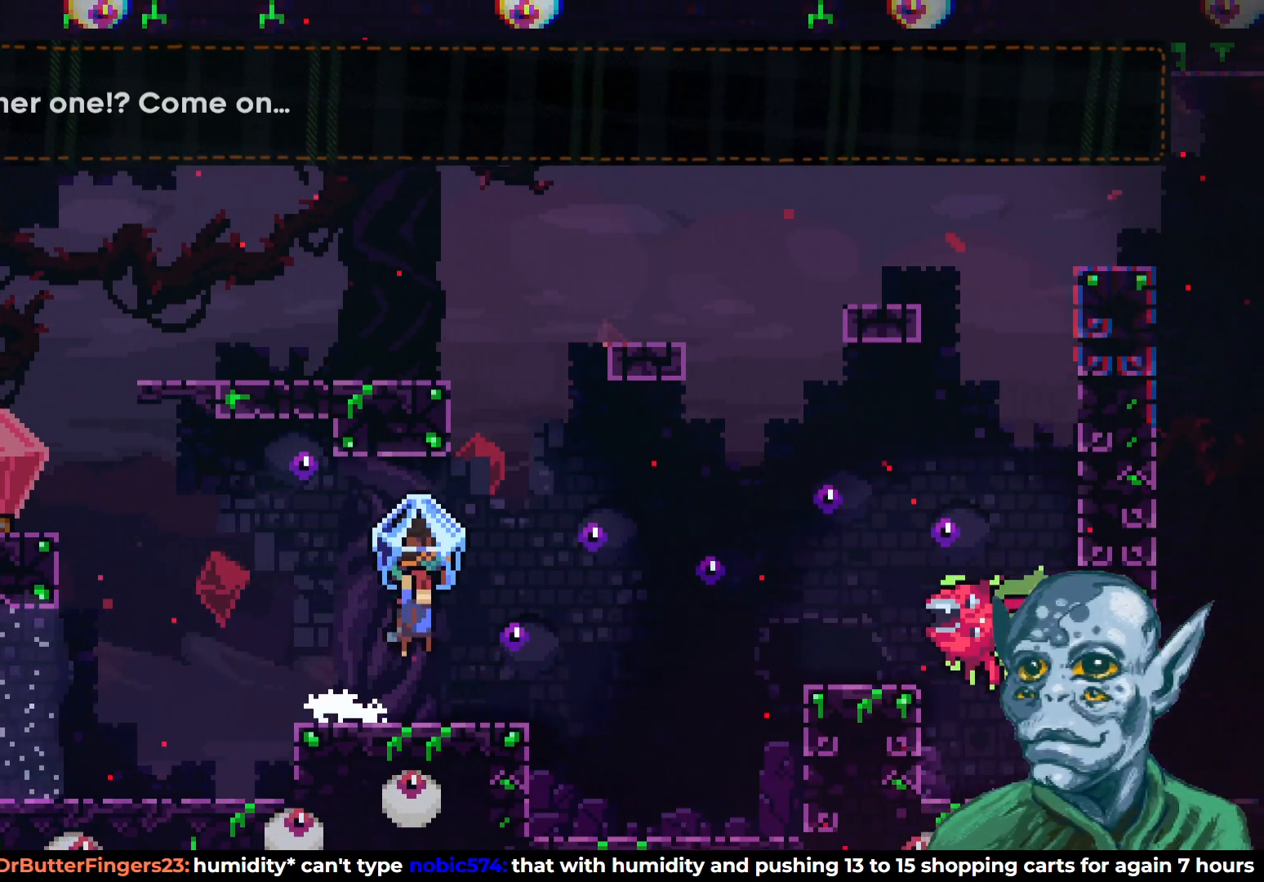
{"buttons": ["SQUARE", "DPAD_DOWN", "DPAD_RIGHT"], "left_stick": "center", "right_stick": "center", "events": [[67, "DPAD_LEFT", "down"], [317, "DPAD_LEFT", "up"], [350, "DPAD_RIGHT", "down"], [417, "SQUARE", "down"], [433, "DPAD_DOWN", "down"]]}
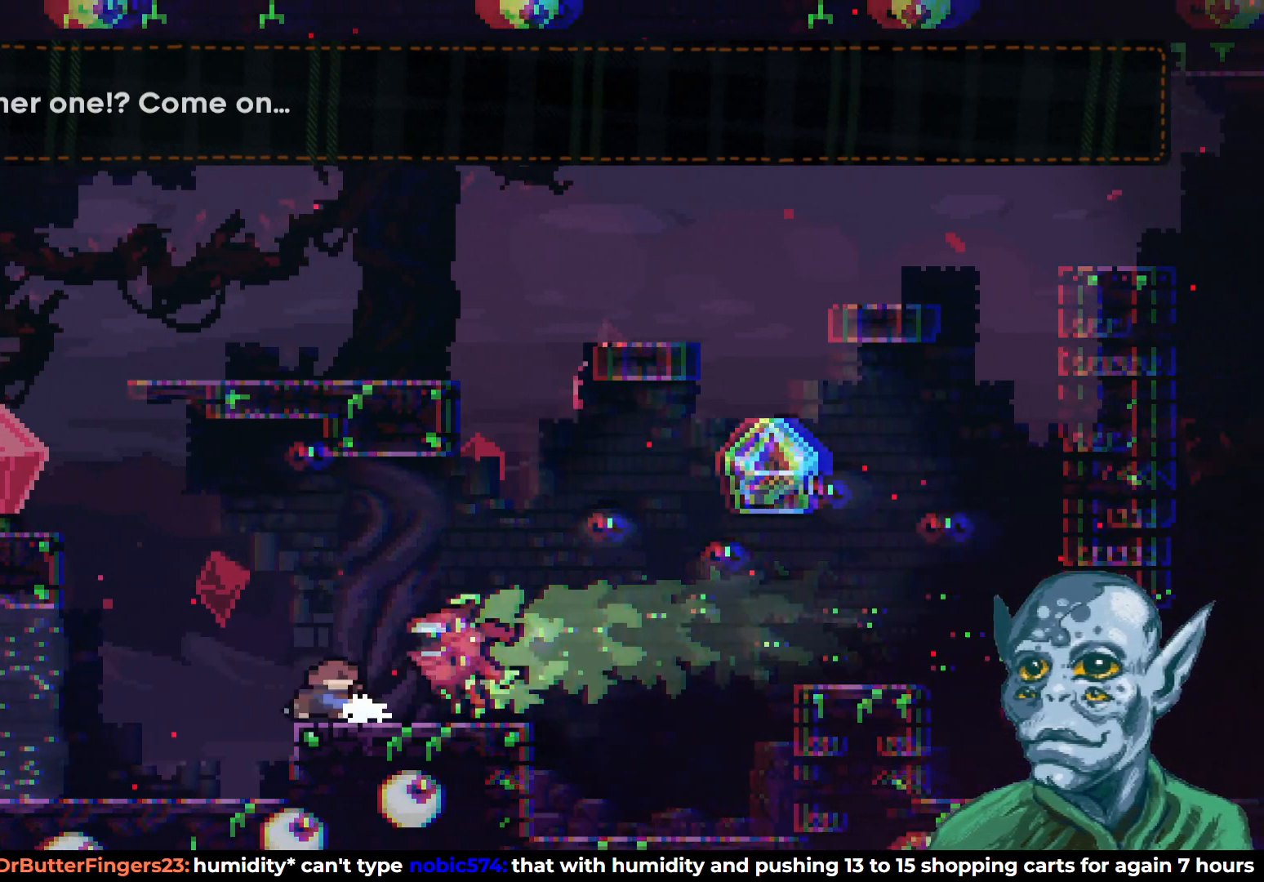
{"buttons": [], "left_stick": "center", "right_stick": "center", "events": [[67, "SQUARE", "up"], [200, "DPAD_DOWN", "up"], [250, "DPAD_RIGHT", "up"]]}
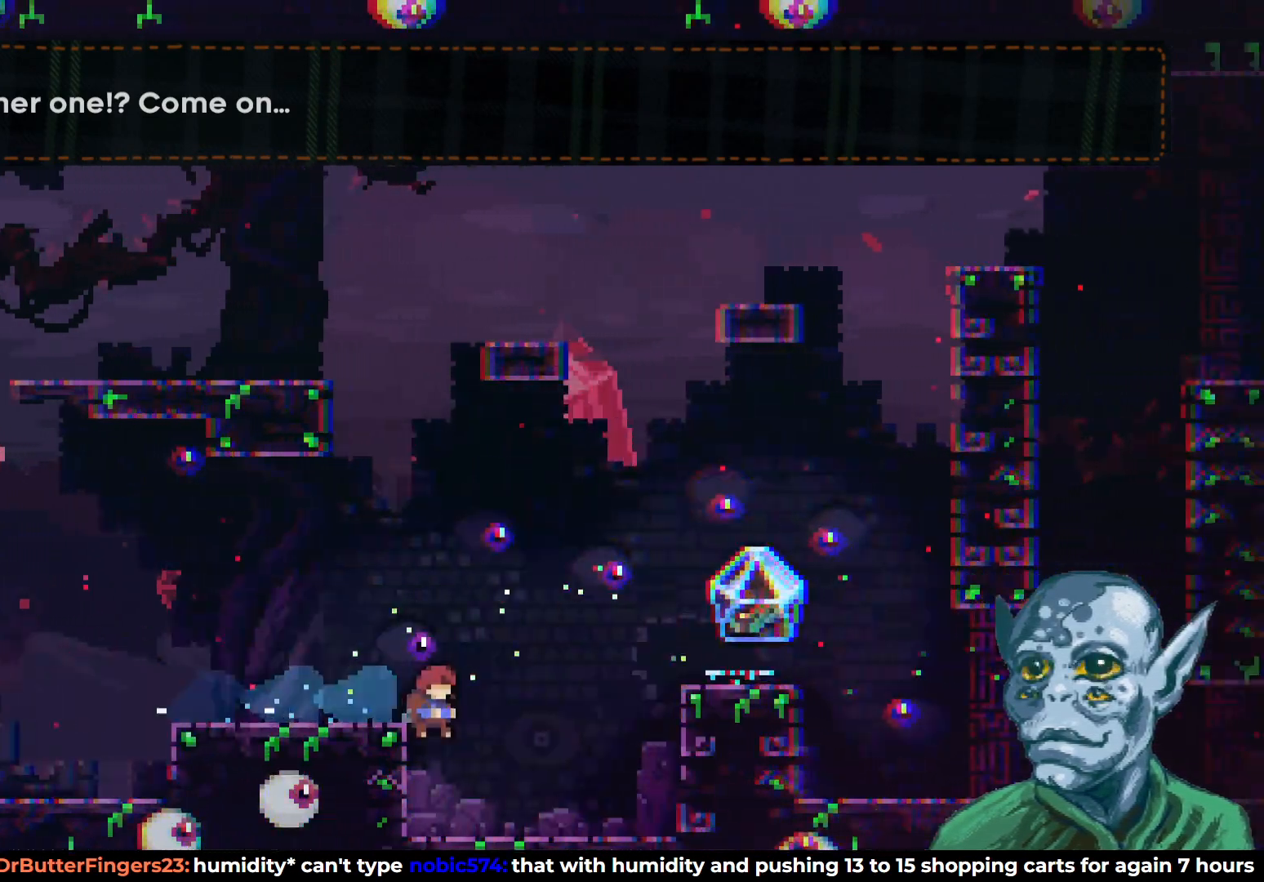
{"buttons": ["CROSS", "DPAD_RIGHT"], "left_stick": "center", "right_stick": "center", "events": [[117, "DPAD_RIGHT", "down"], [317, "CROSS", "down"]]}
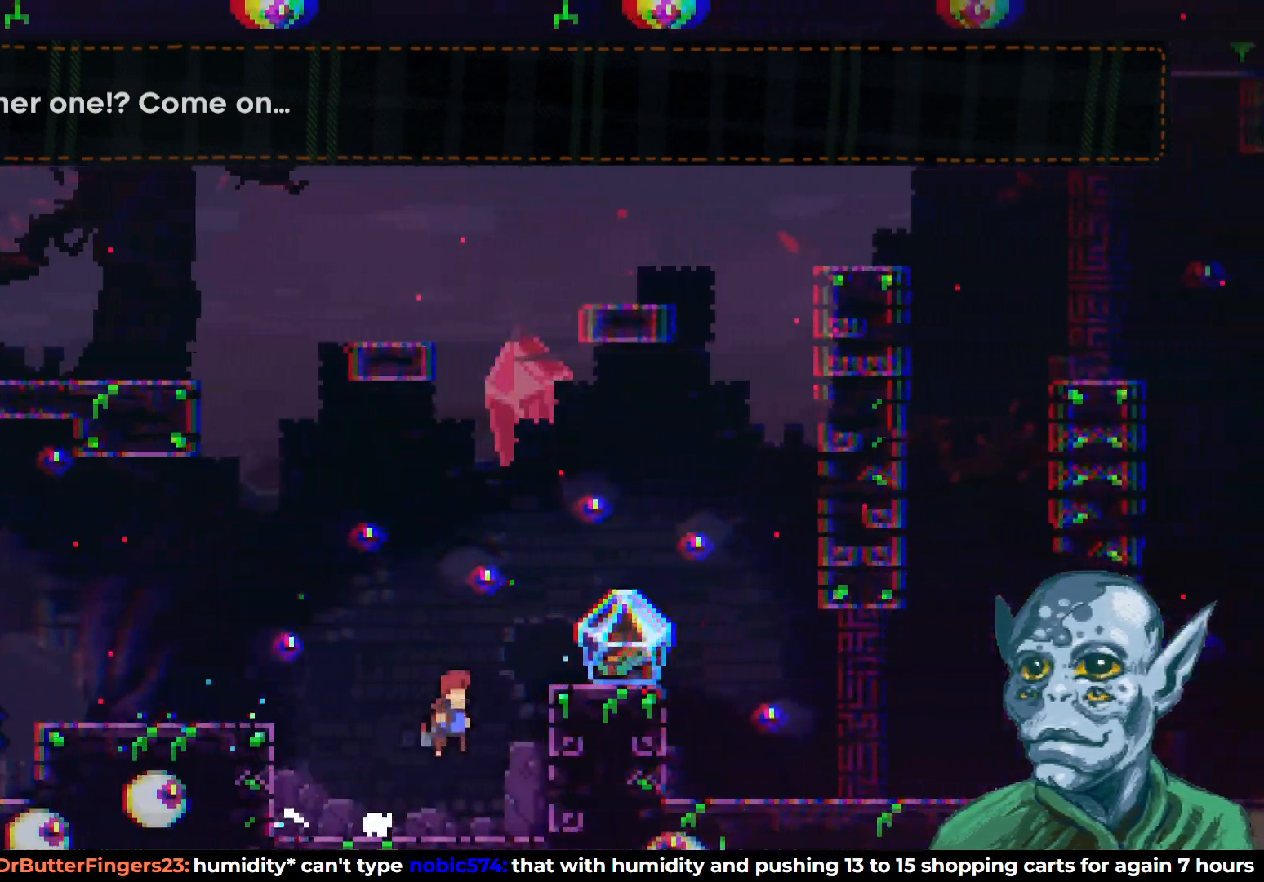
{"buttons": ["R2", "DPAD_UP", "DPAD_RIGHT"], "left_stick": "center", "right_stick": "center", "events": [[67, "DPAD_UP", "down"], [183, "DPAD_RIGHT", "up"], [217, "R2", "down"], [233, "CROSS", "up"], [400, "DPAD_RIGHT", "down"]]}
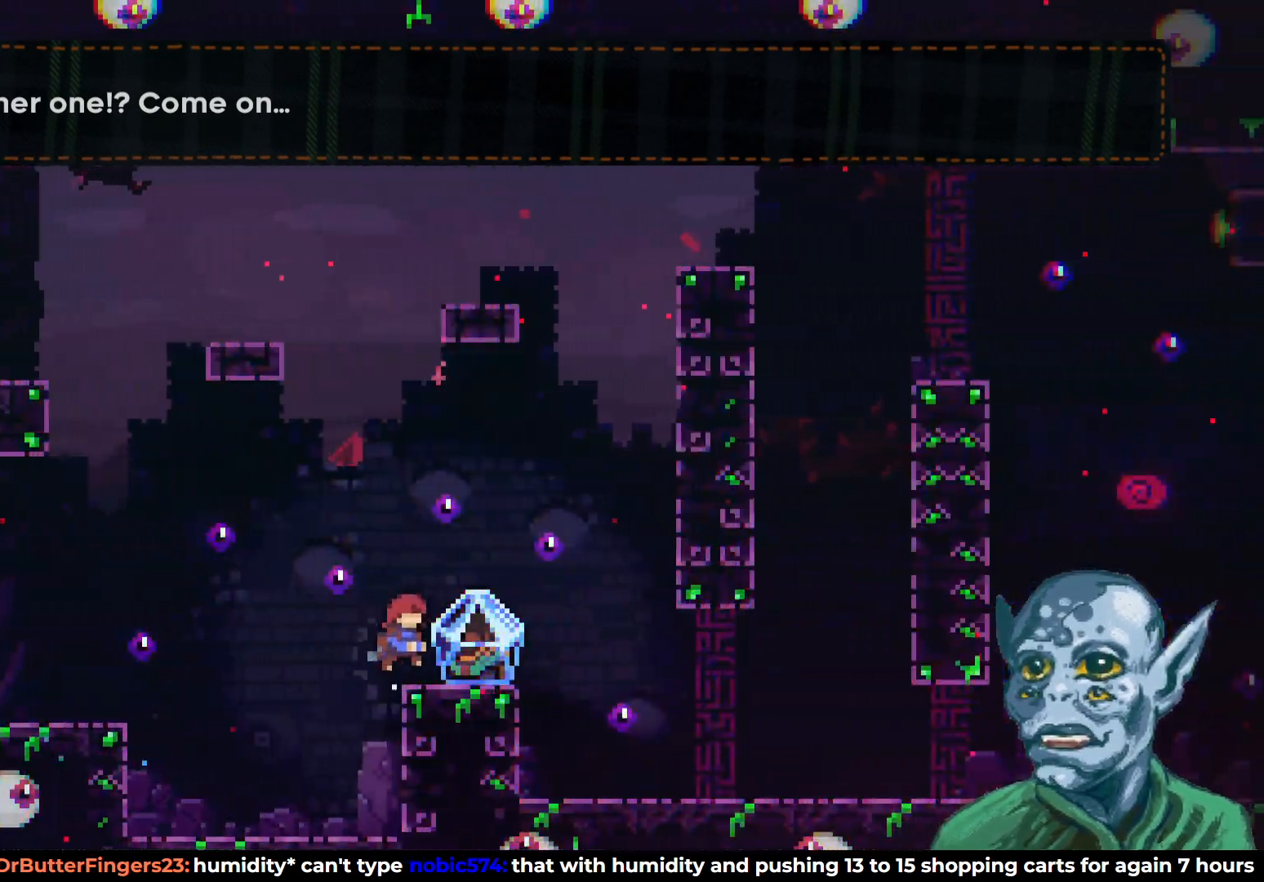
{"buttons": ["R2", "DPAD_RIGHT"], "left_stick": "center", "right_stick": "center", "events": [[33, "DPAD_UP", "up"], [83, "R2", "up"], [200, "R2", "down"]]}
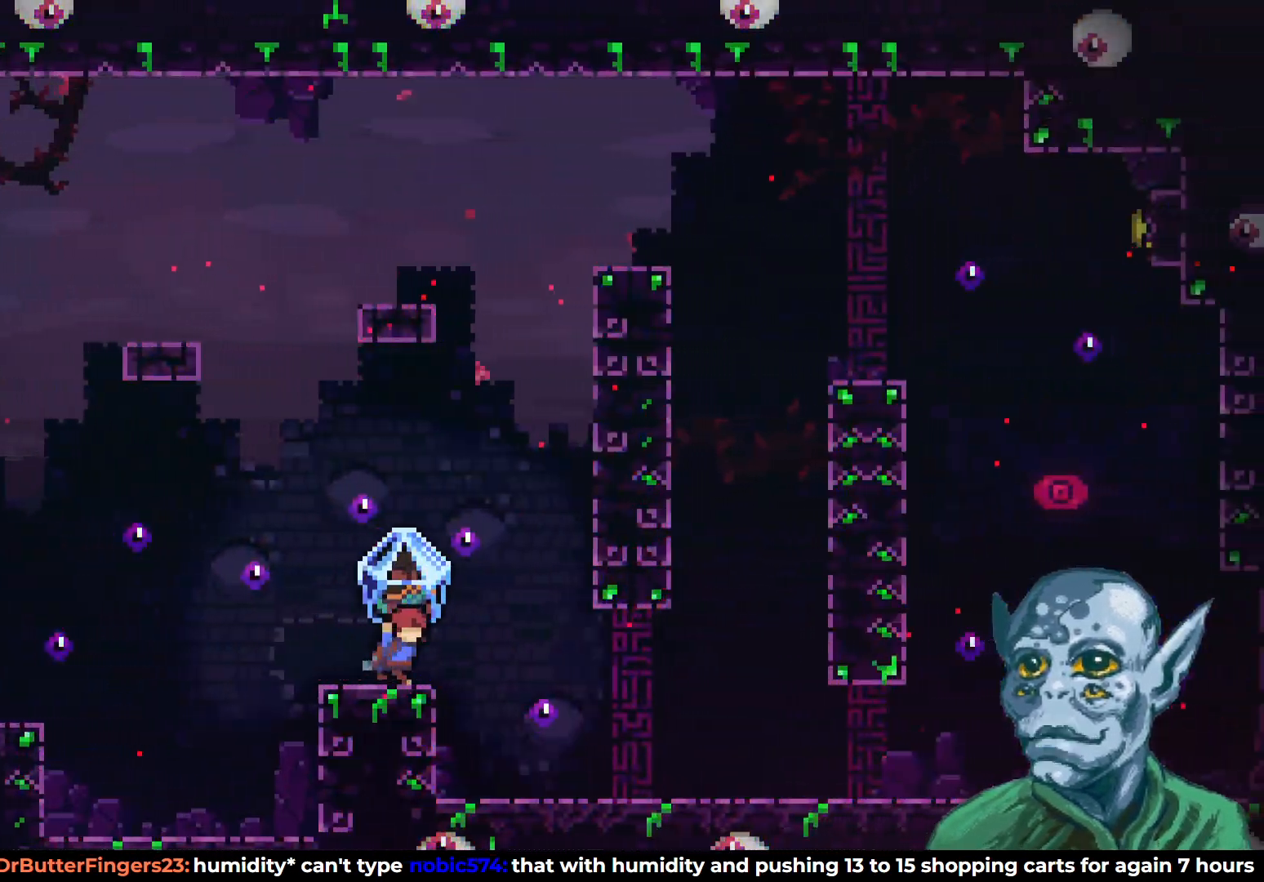
{"buttons": ["R2", "DPAD_RIGHT"], "left_stick": "center", "right_stick": "center", "events": []}
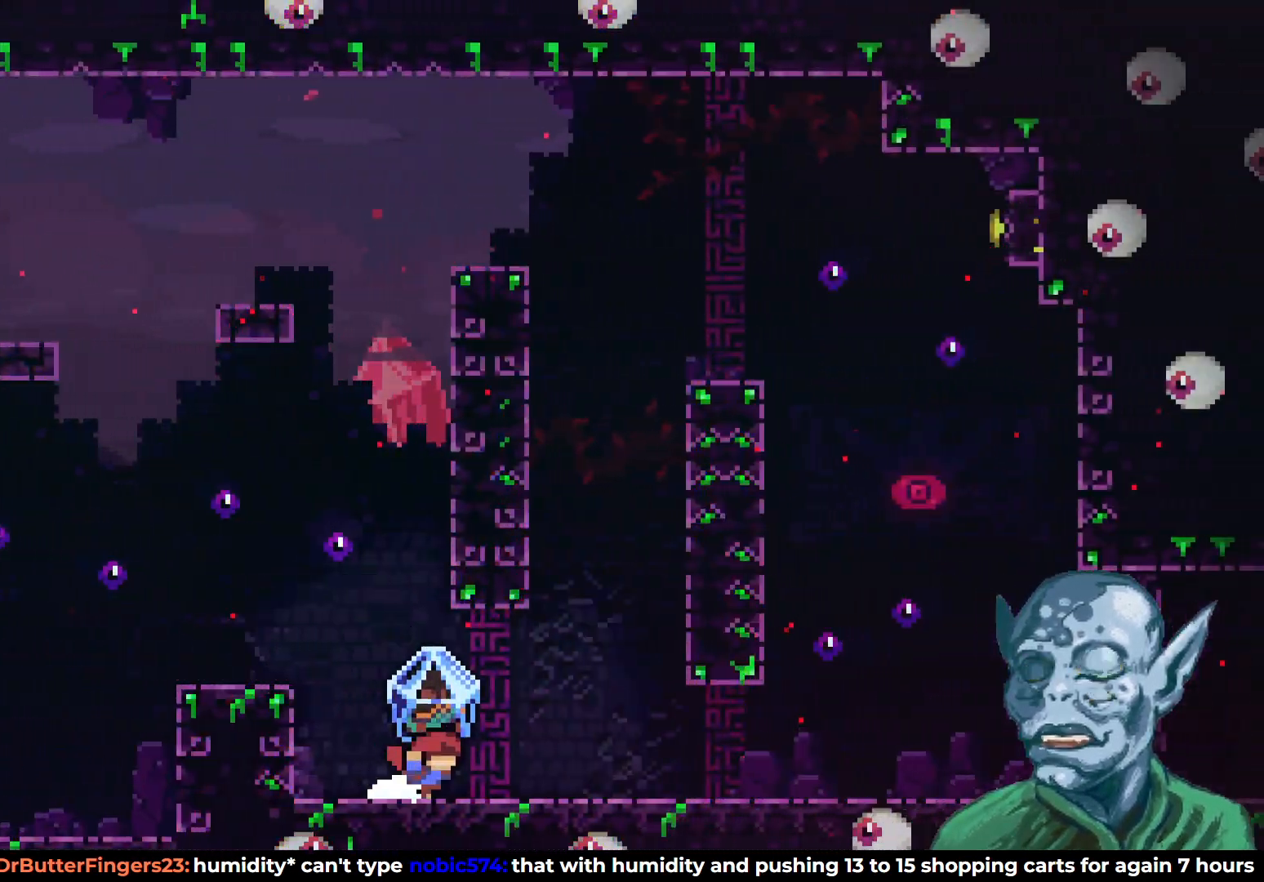
{"buttons": ["R2", "DPAD_RIGHT"], "left_stick": "center", "right_stick": "center", "events": []}
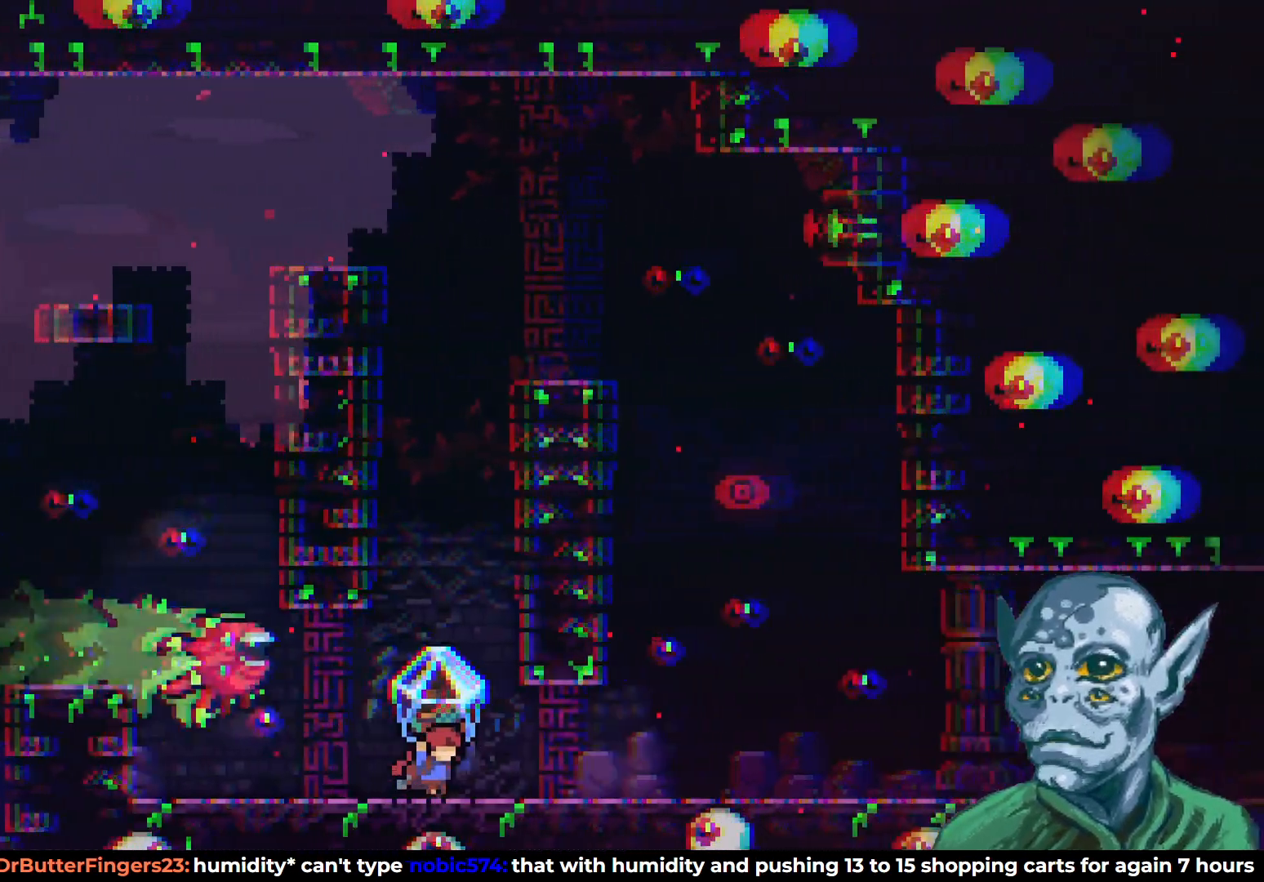
{"buttons": ["R2", "DPAD_RIGHT"], "left_stick": "center", "right_stick": "center", "events": []}
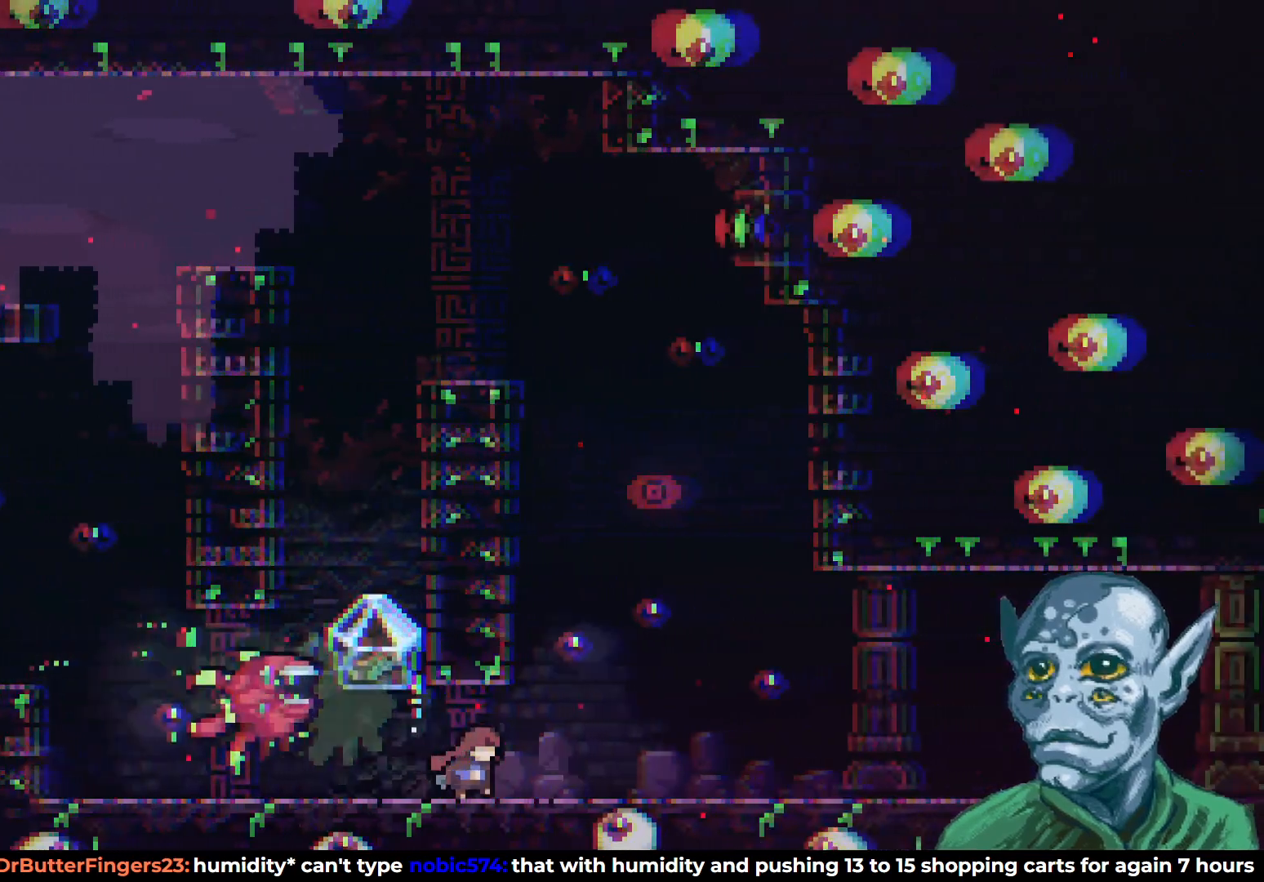
{"buttons": [], "left_stick": "center", "right_stick": "center", "events": [[267, "DPAD_RIGHT", "up"], [300, "R2", "up"], [367, "DPAD_LEFT", "down"], [483, "DPAD_LEFT", "up"]]}